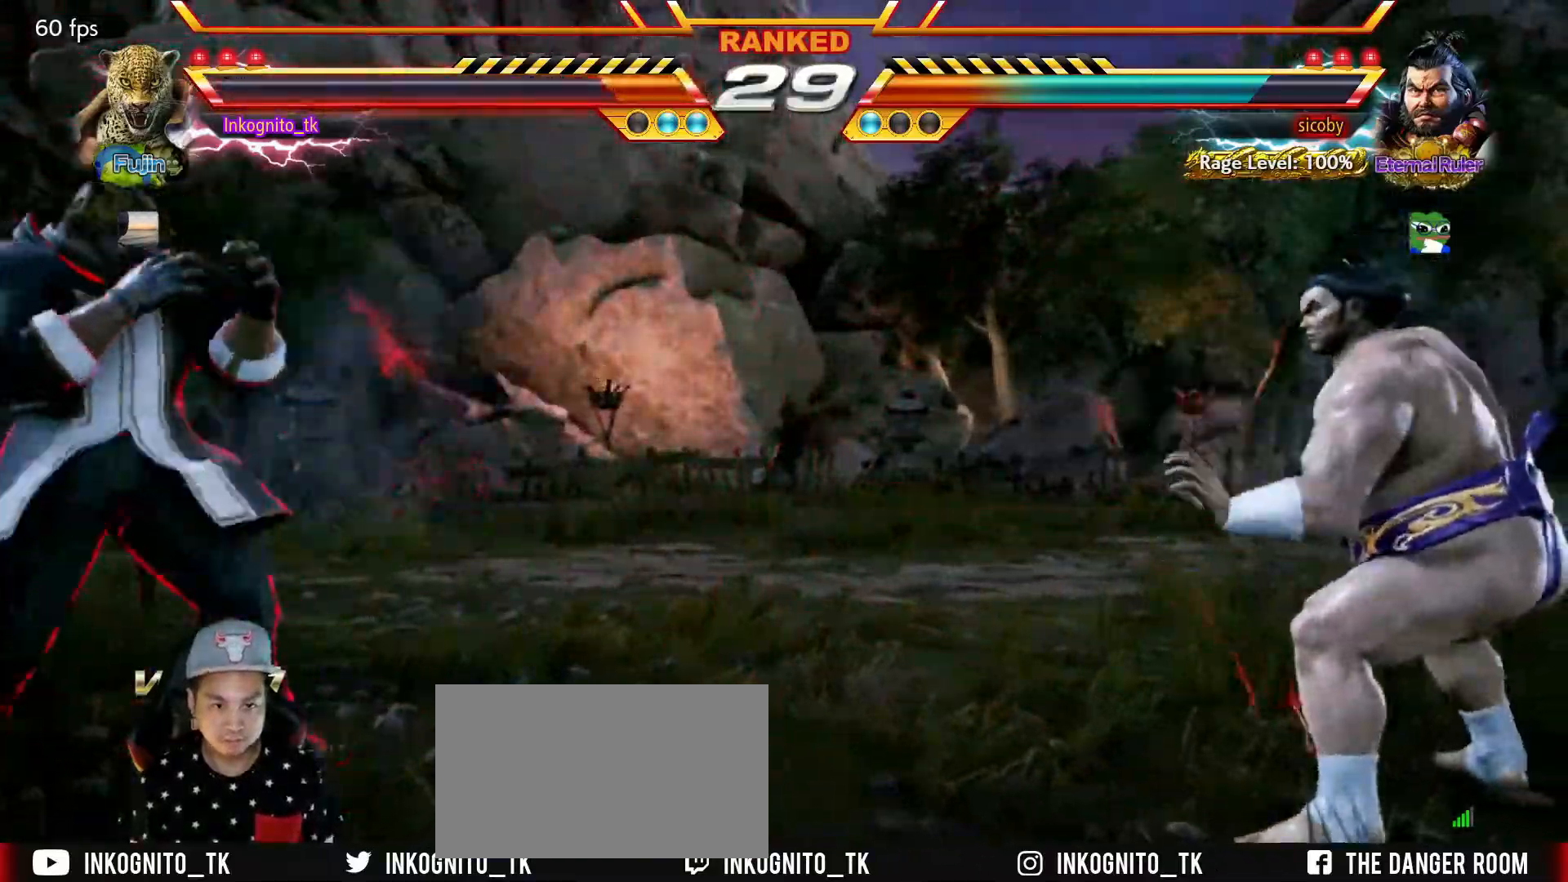
Gameplay with a controller (arcade stick); each line is a JSON object with the inputs held at the frame after it. "events" lists button and stick changes between this image and that frame as [ms after this image, input, new state], when the widget could be followed in between. Not read: L3 R3.
{"buttons": [], "left_stick": "right", "events": [[33, "left_stick", "right"], [500, "SQUARE", "up"]]}
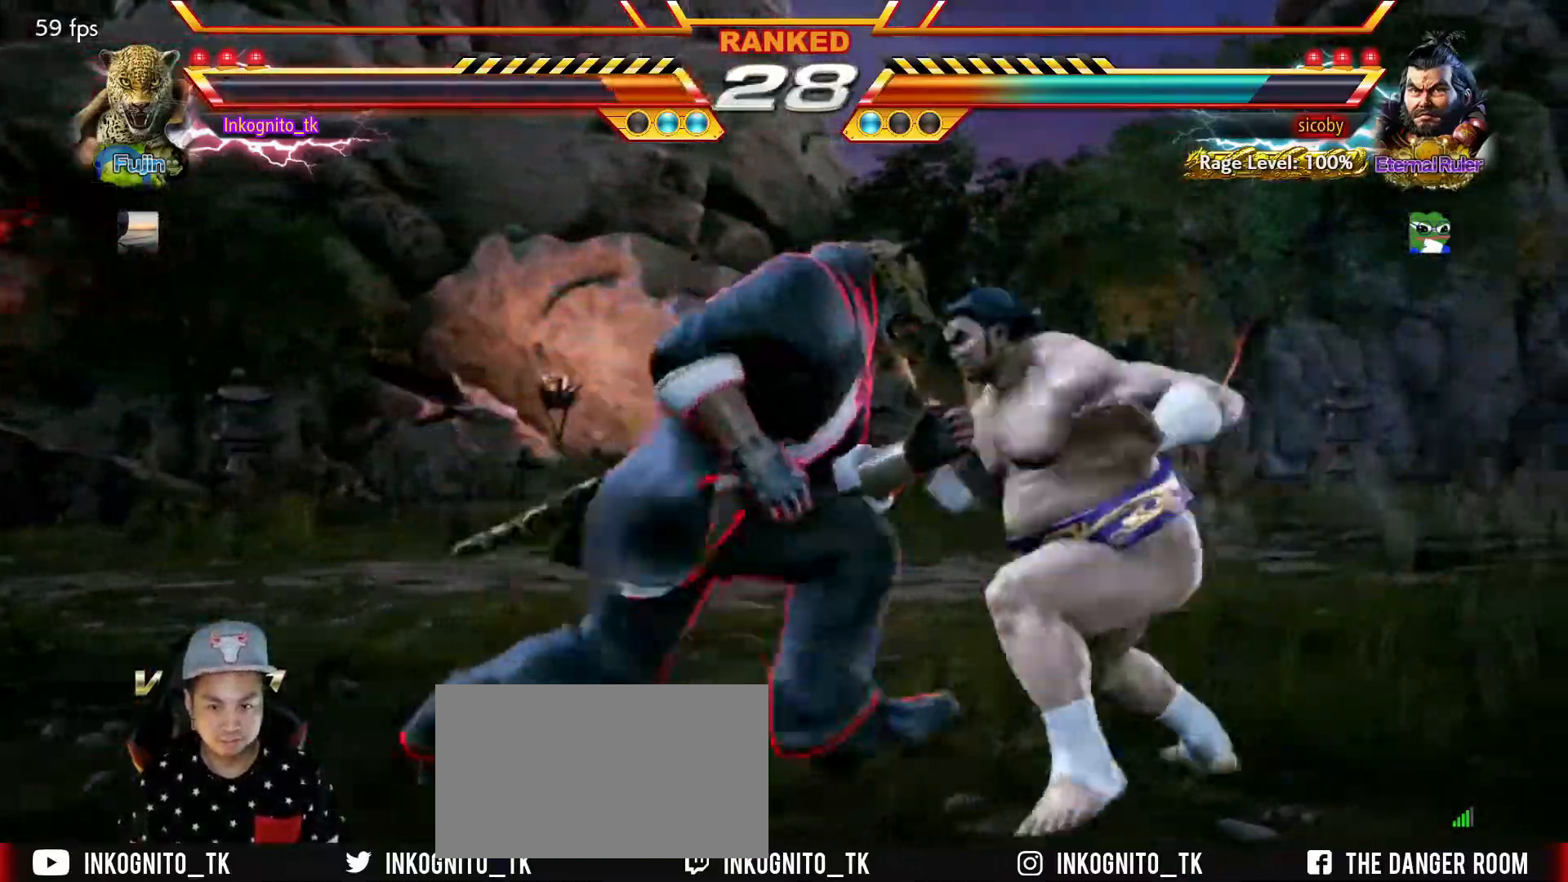
{"buttons": [], "left_stick": "left", "events": [[67, "left_stick", "down-left"], [83, "CROSS", "down"], [133, "left_stick", "center"], [167, "CROSS", "up"], [400, "left_stick", "left"]]}
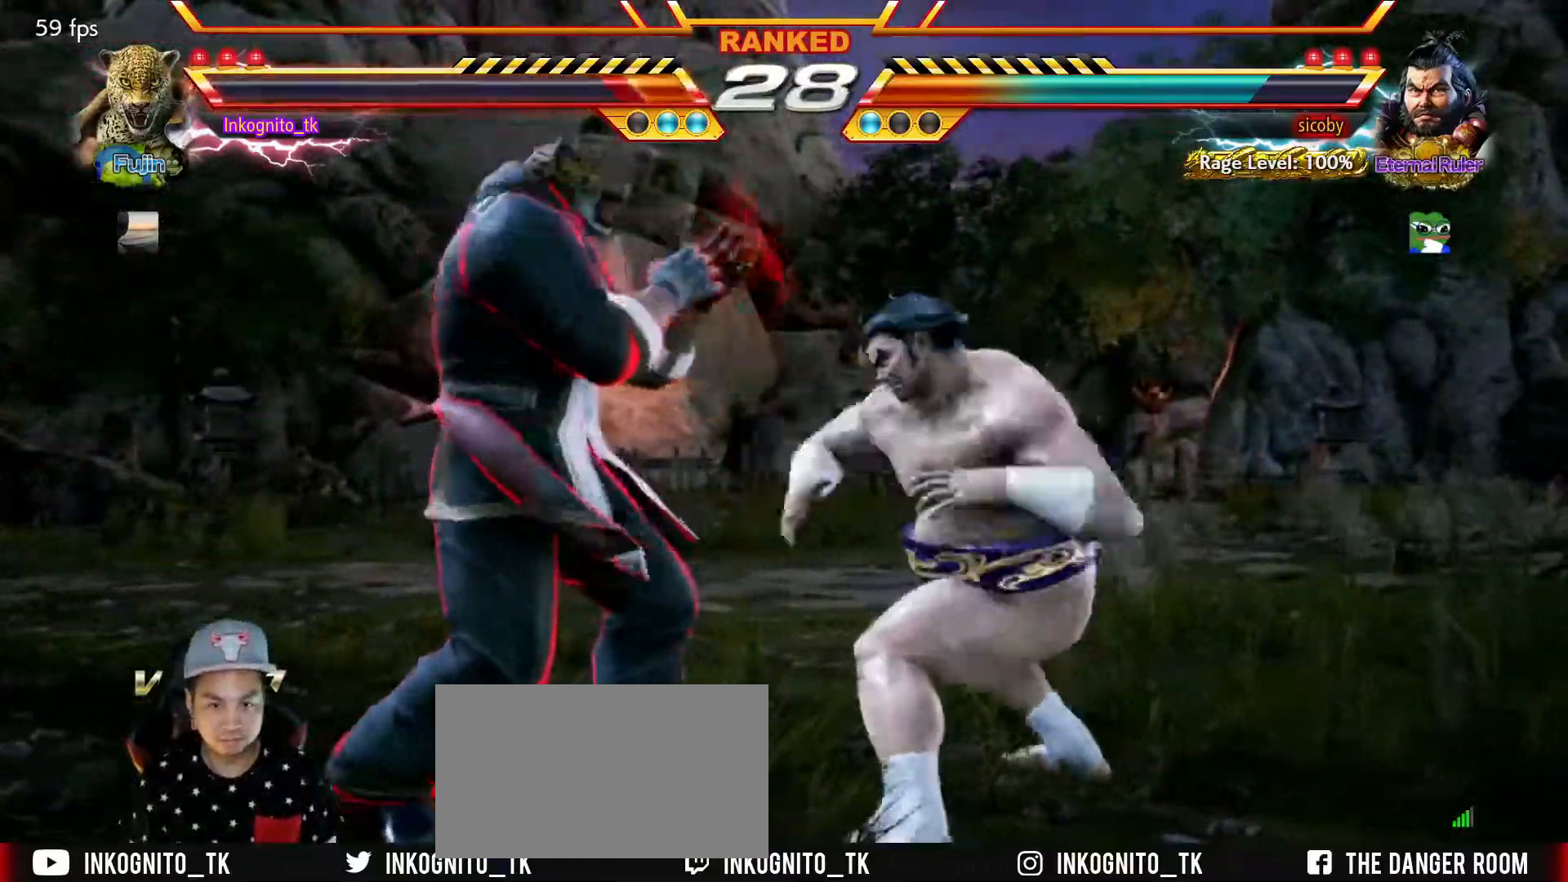
{"buttons": [], "left_stick": "center", "events": [[500, "left_stick", "center"]]}
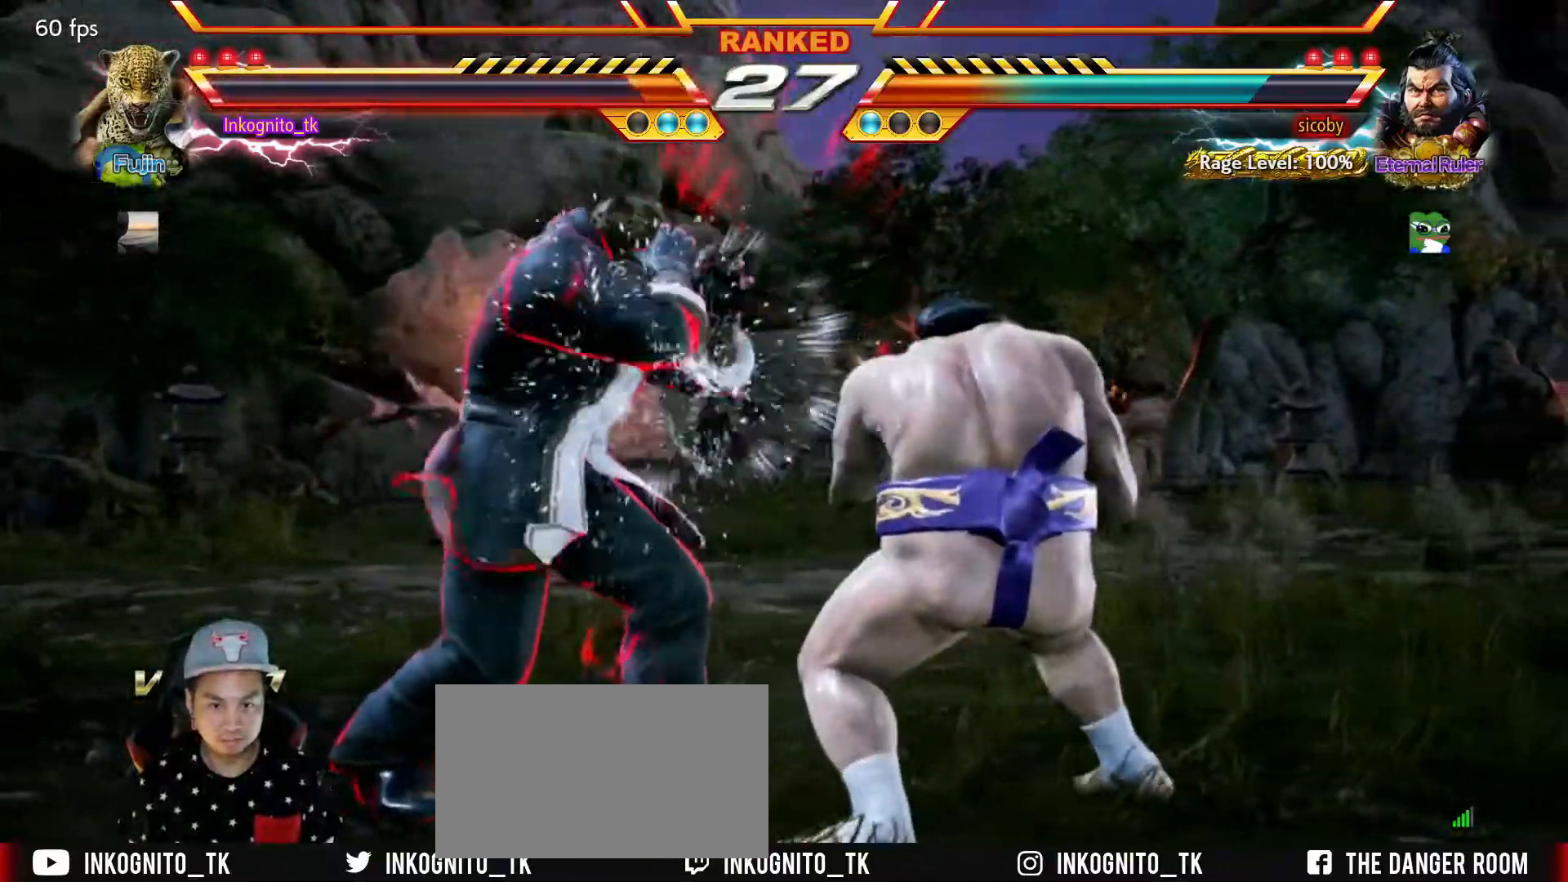
{"buttons": [], "left_stick": "left", "events": [[33, "left_stick", "down-right"], [367, "left_stick", "left"]]}
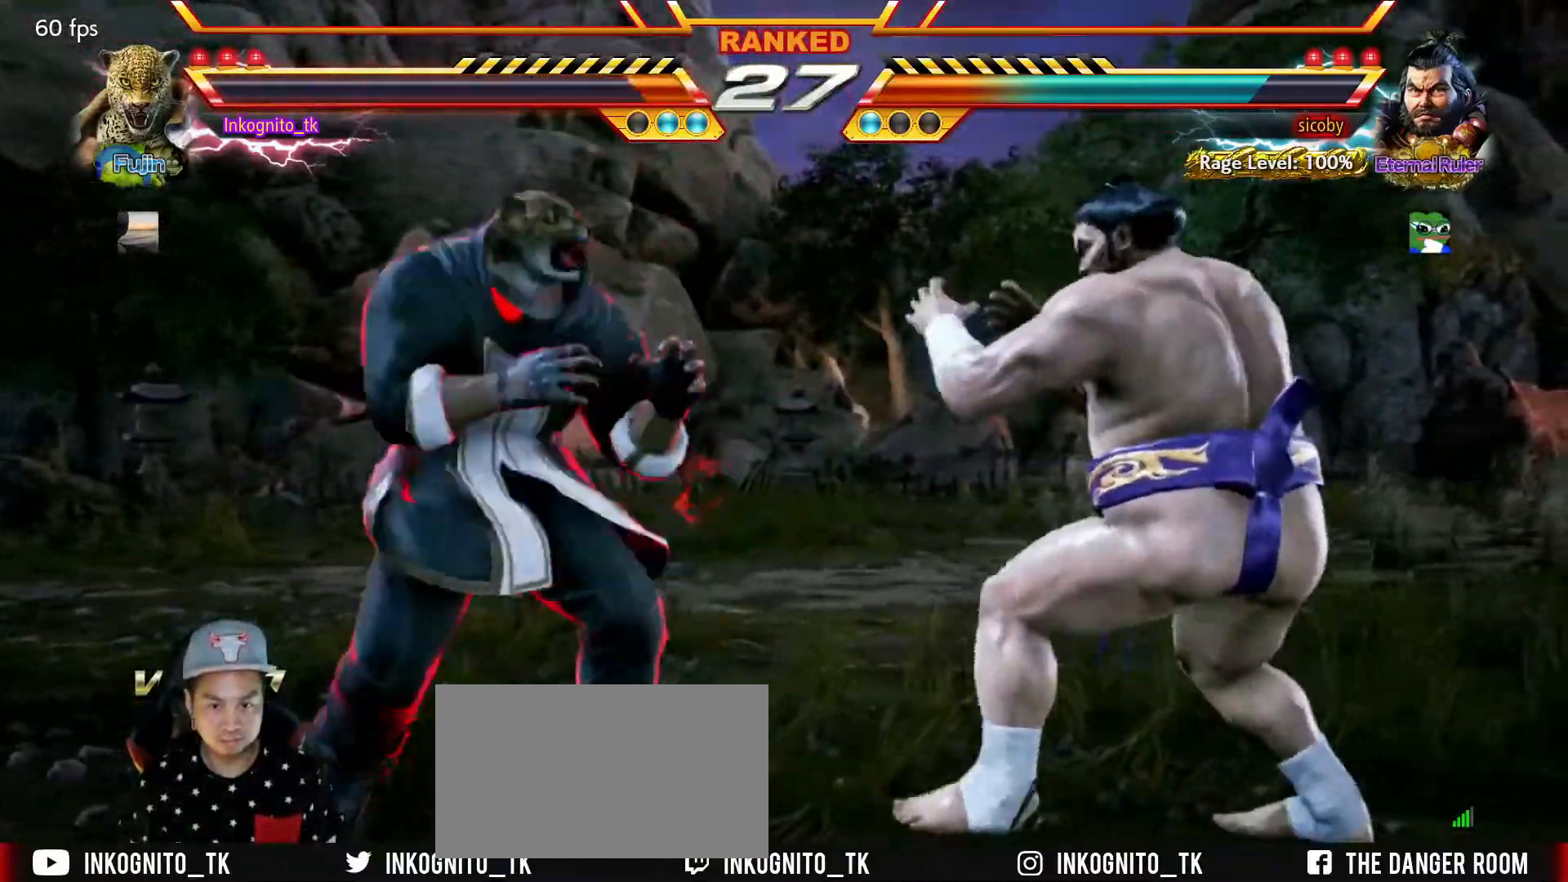
{"buttons": ["R1"], "left_stick": "center", "events": [[67, "R1", "down"], [67, "left_stick", "down-left"], [333, "left_stick", "center"]]}
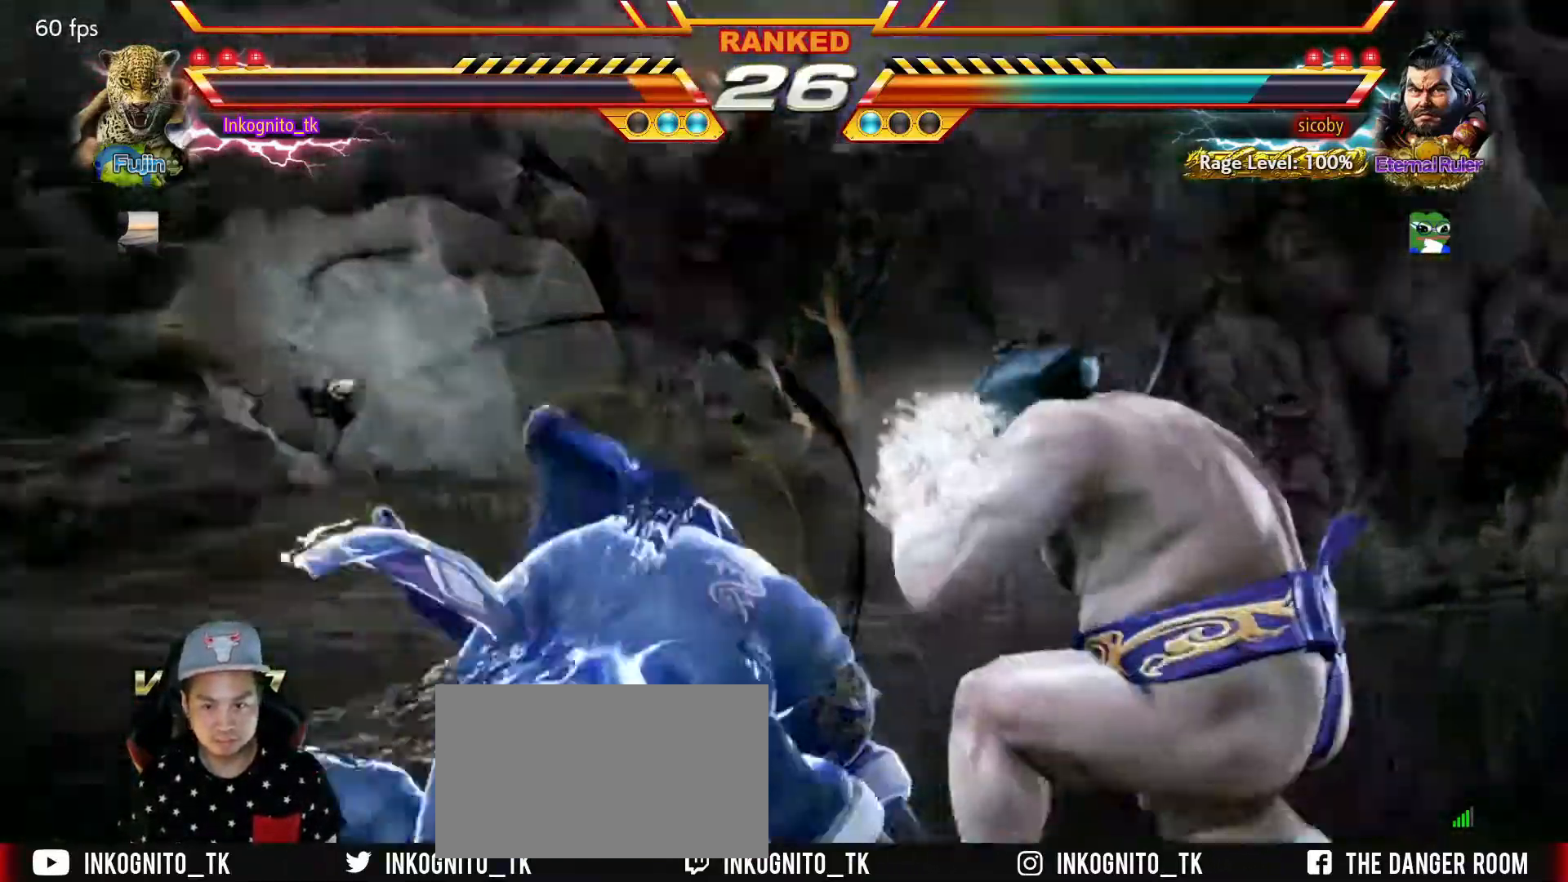
{"buttons": [], "left_stick": "center", "events": [[267, "R1", "up"]]}
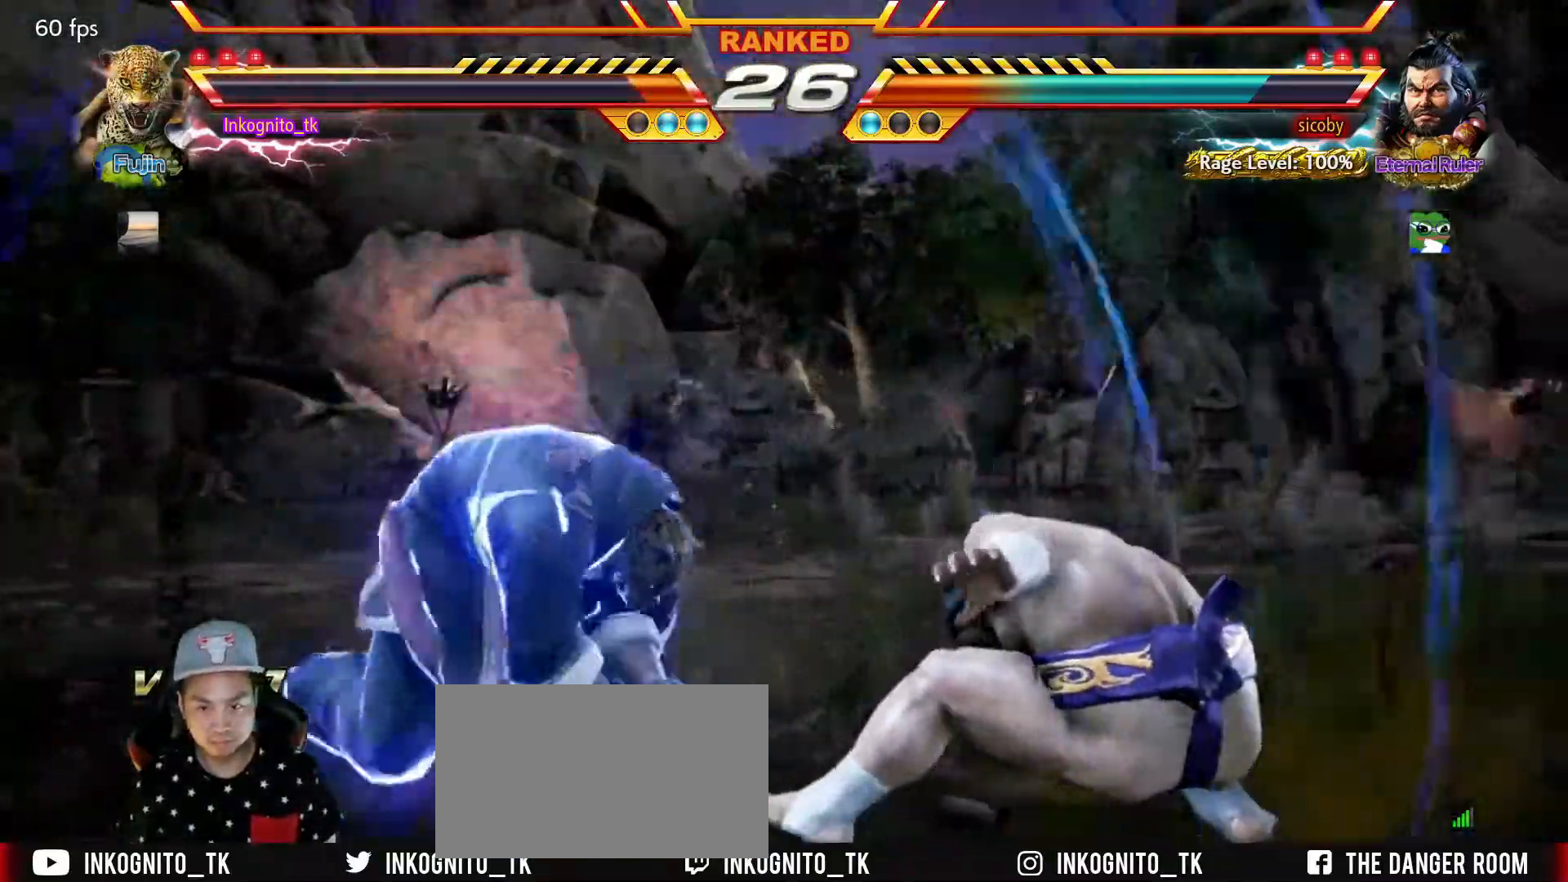
{"buttons": ["TRIANGLE"], "left_stick": "center", "events": [[83, "left_stick", "down-left"], [117, "TRIANGLE", "down"], [333, "left_stick", "center"]]}
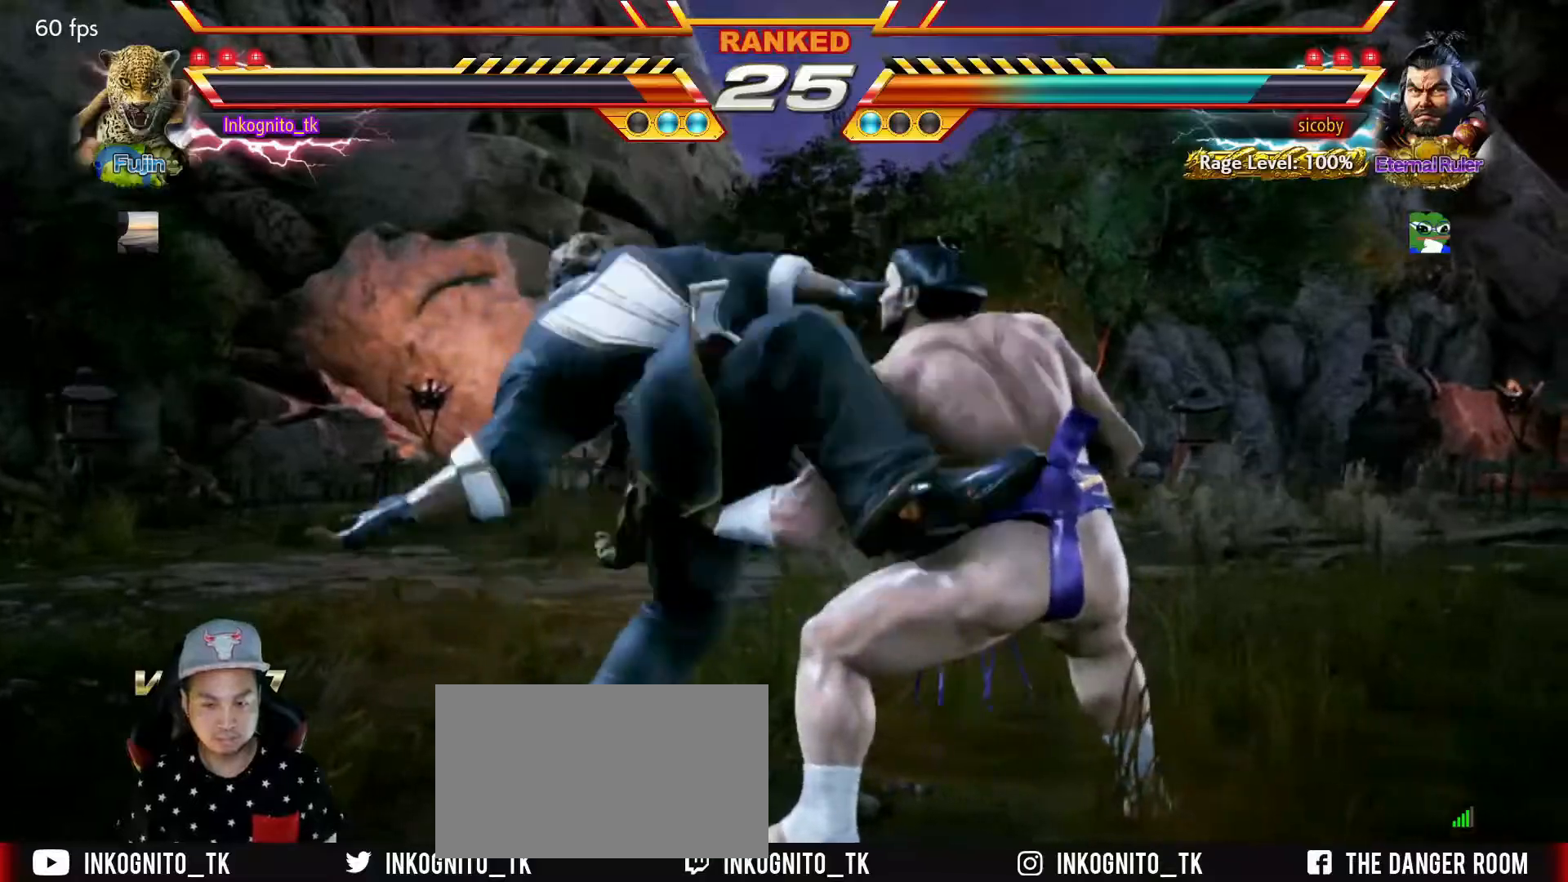
{"buttons": ["TRIANGLE"], "left_stick": "center", "events": []}
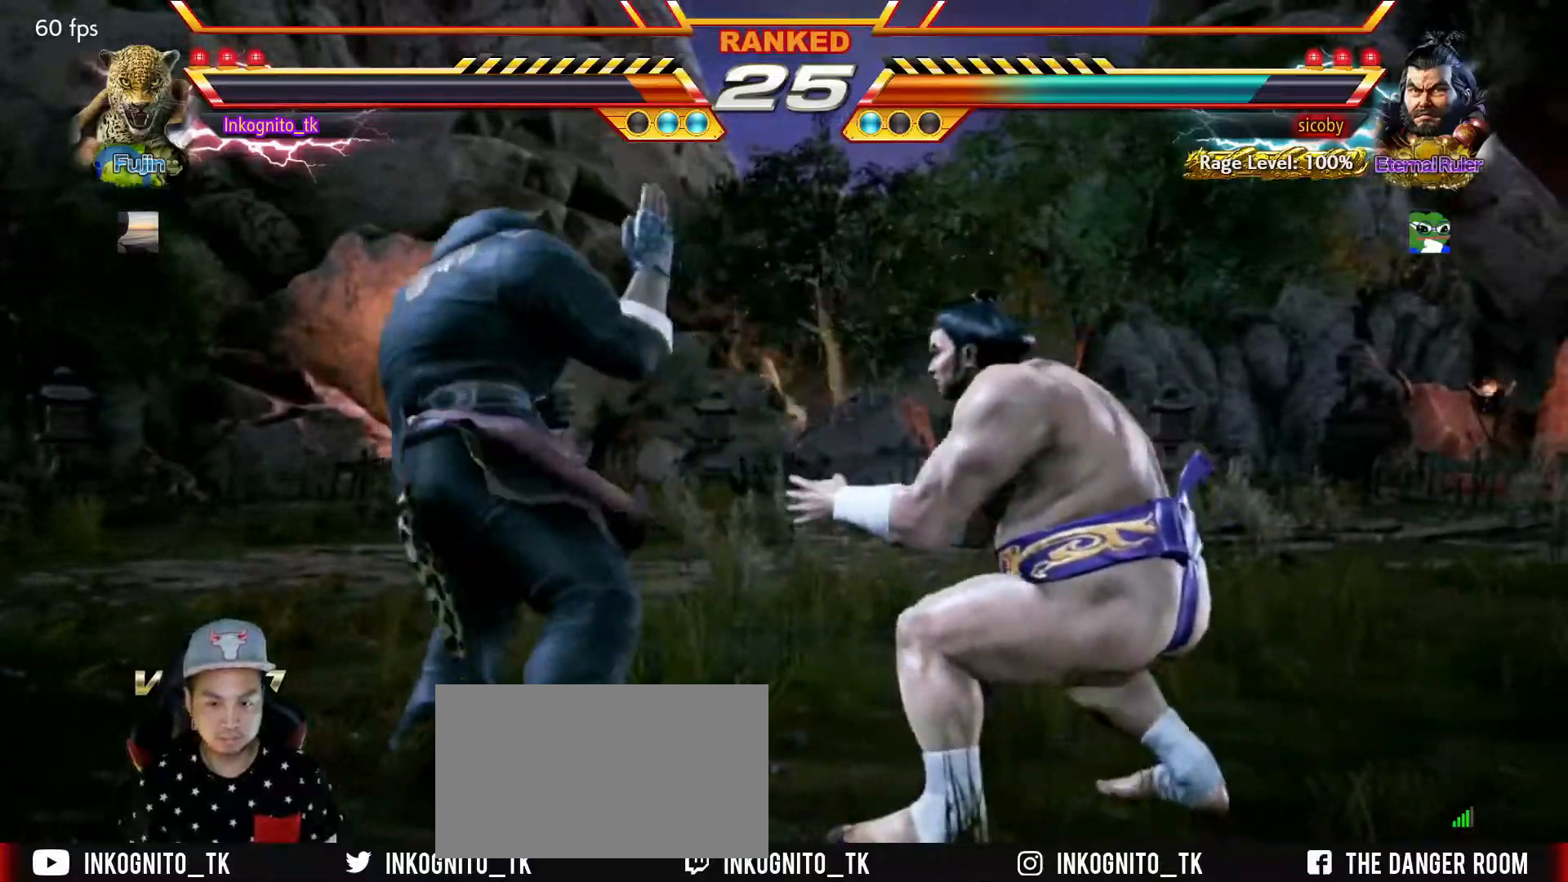
{"buttons": [], "left_stick": "right", "events": [[17, "left_stick", "left"], [67, "left_stick", "center"], [117, "left_stick", "left"], [250, "TRIANGLE", "up"], [300, "left_stick", "center"], [350, "left_stick", "right"], [434, "left_stick", "center"], [500, "left_stick", "right"]]}
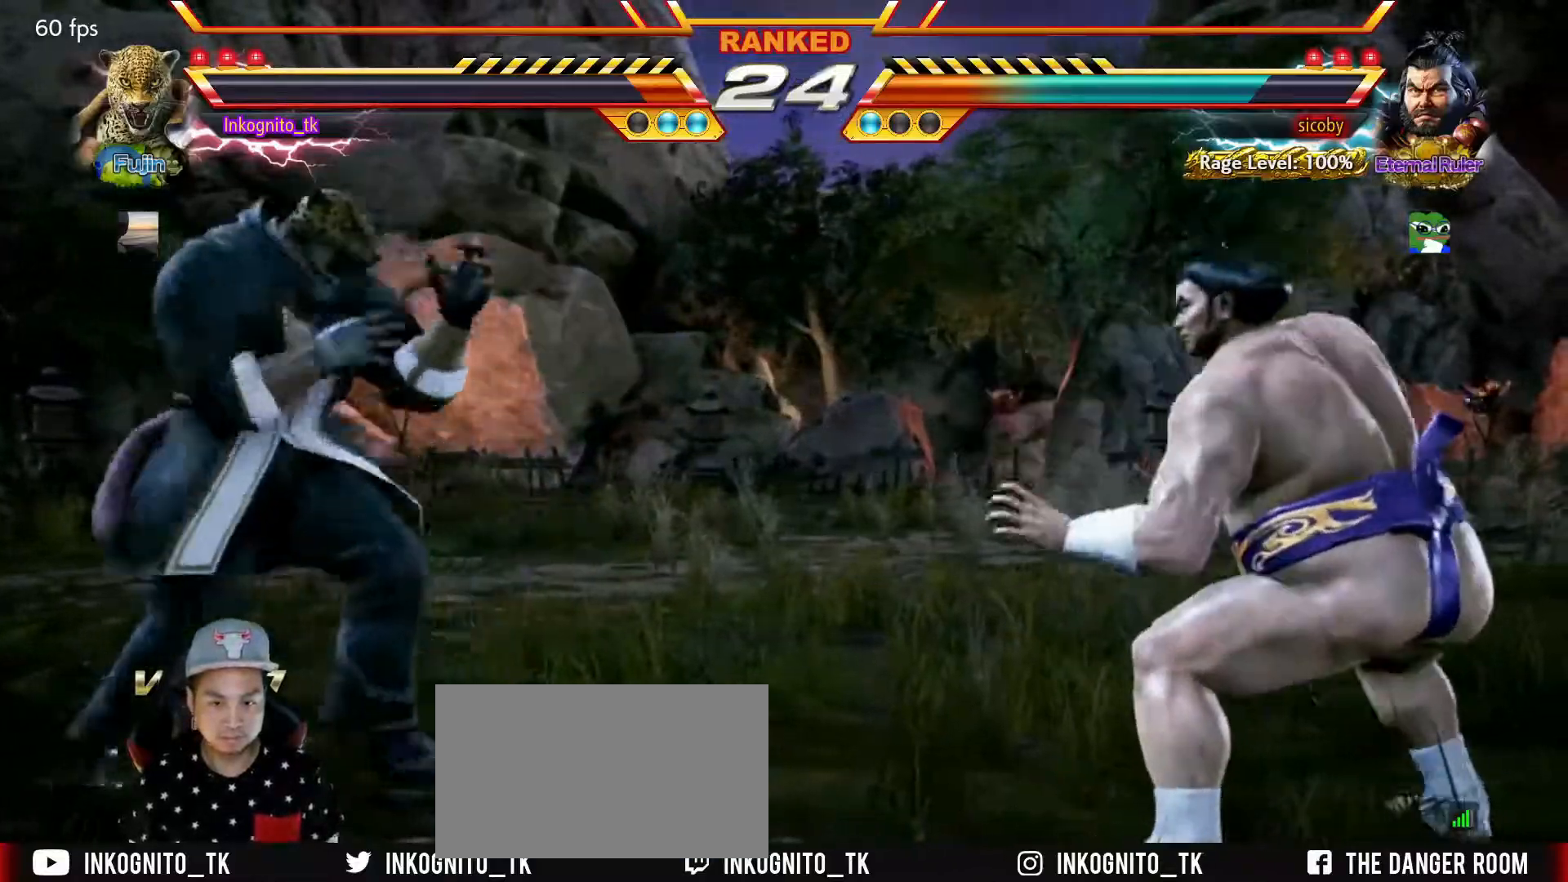
{"buttons": ["SQUARE"], "left_stick": "center", "events": [[84, "SQUARE", "down"], [267, "left_stick", "center"]]}
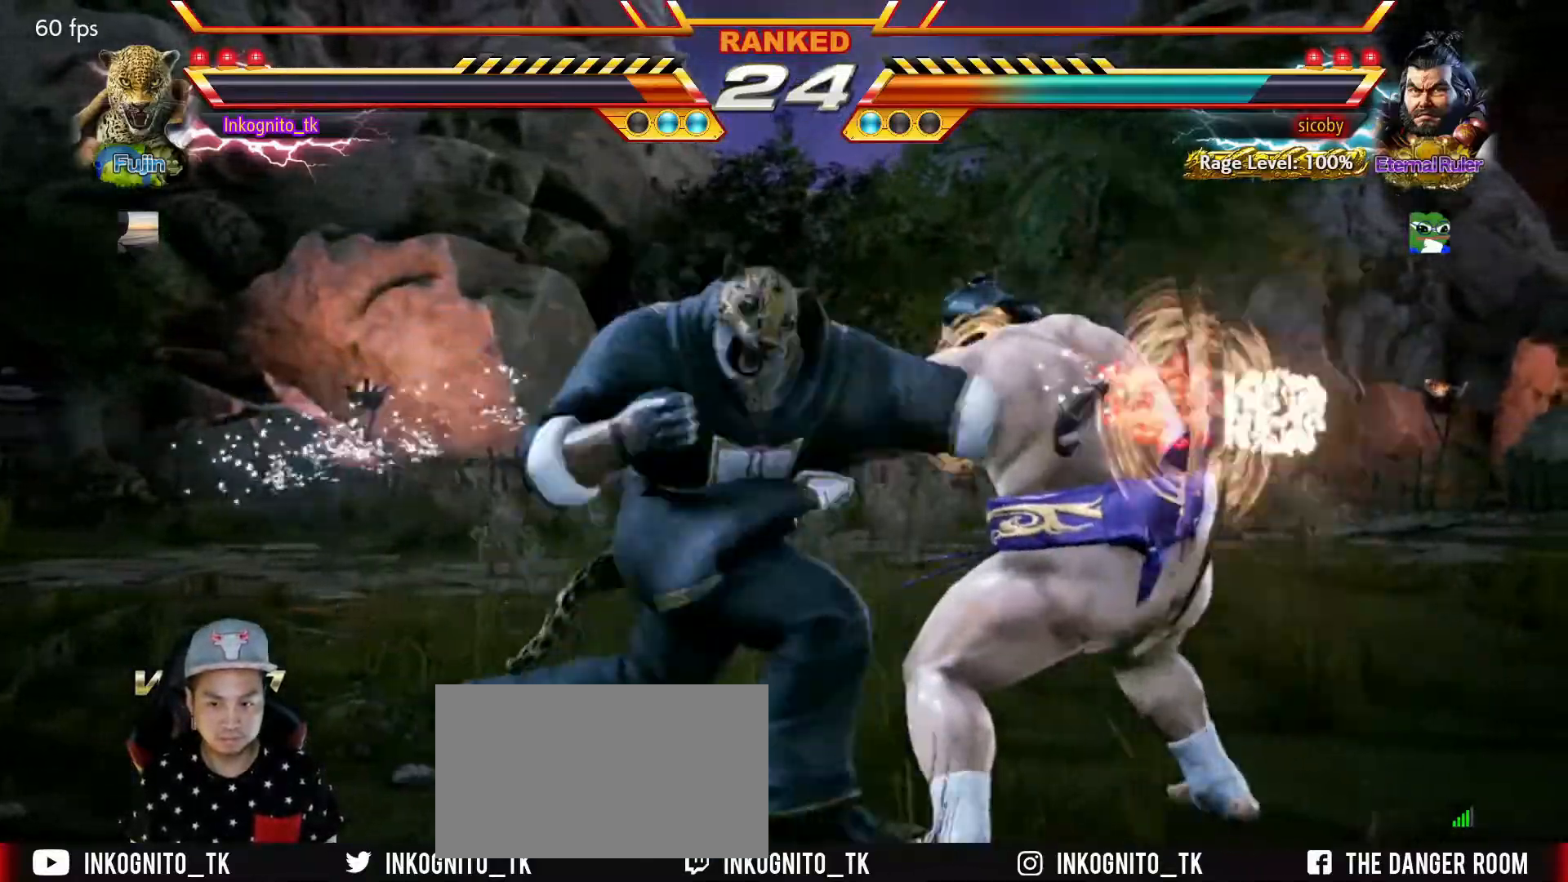
{"buttons": [], "left_stick": "center", "events": [[367, "left_stick", "right"], [434, "SQUARE", "up"], [450, "left_stick", "center"]]}
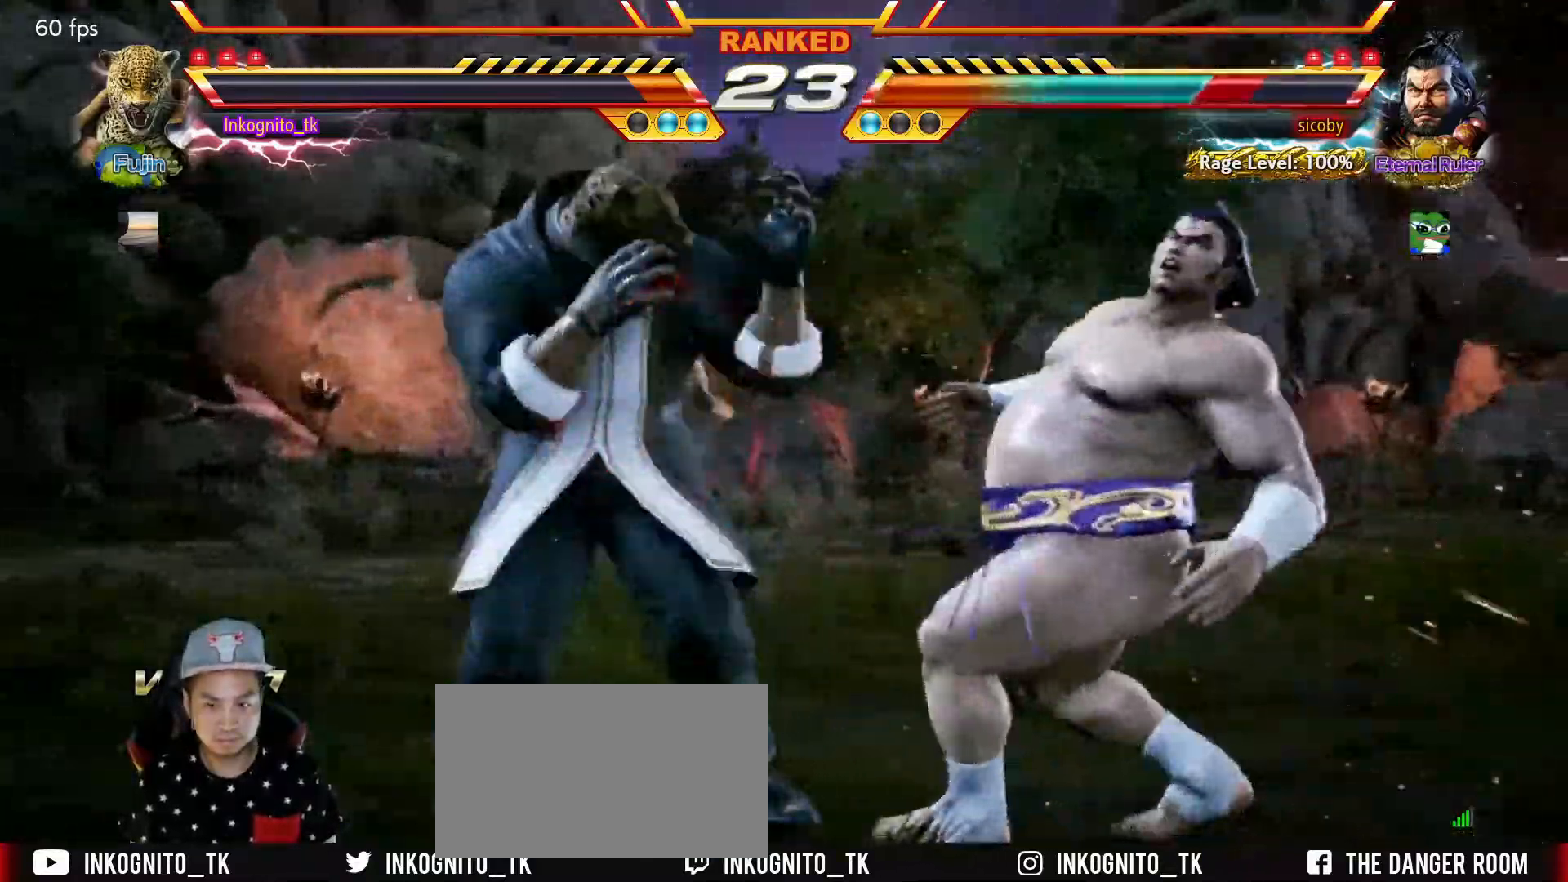
{"buttons": ["TRIANGLE"], "left_stick": "down-left", "events": [[34, "left_stick", "right"], [134, "left_stick", "down-right"], [300, "left_stick", "left"], [450, "TRIANGLE", "down"], [450, "left_stick", "down-left"]]}
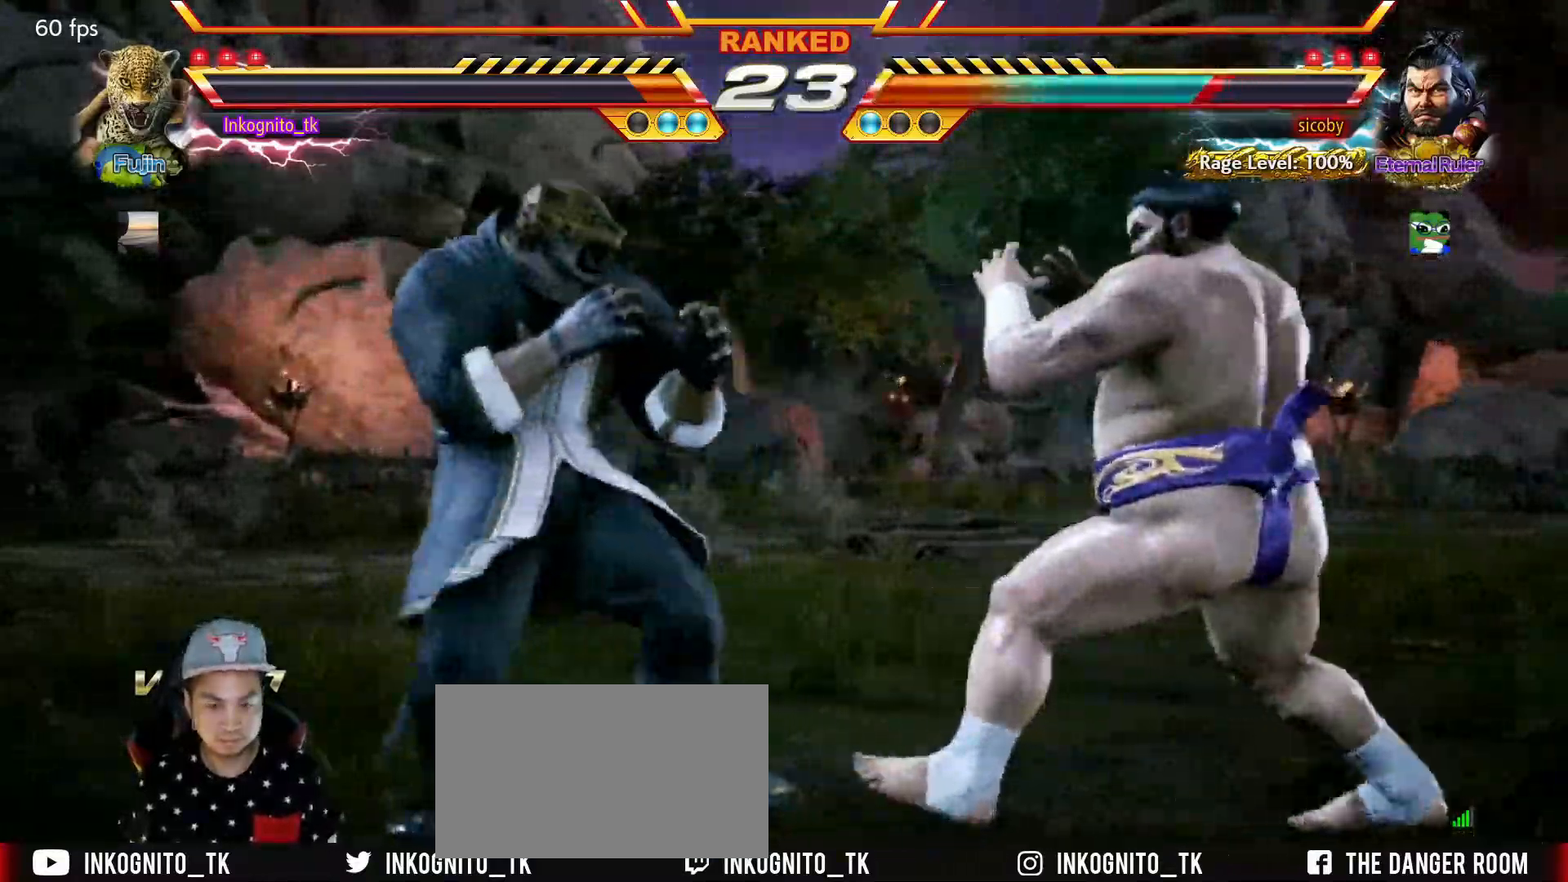
{"buttons": [], "left_stick": "center", "events": [[67, "TRIANGLE", "up"], [84, "left_stick", "center"]]}
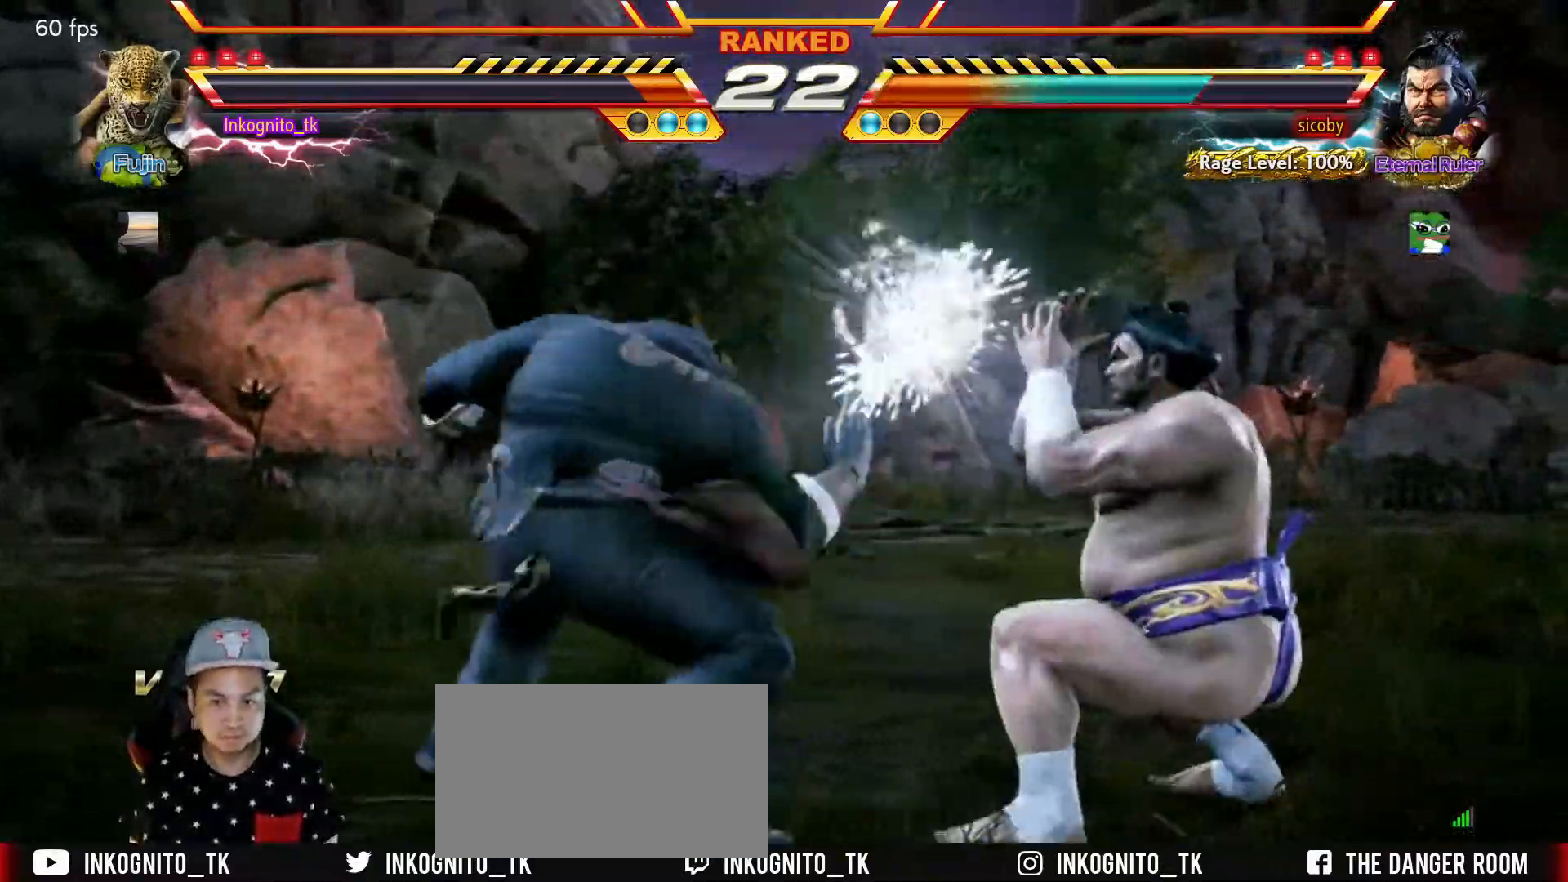
{"buttons": [], "left_stick": "left", "events": [[350, "left_stick", "left"]]}
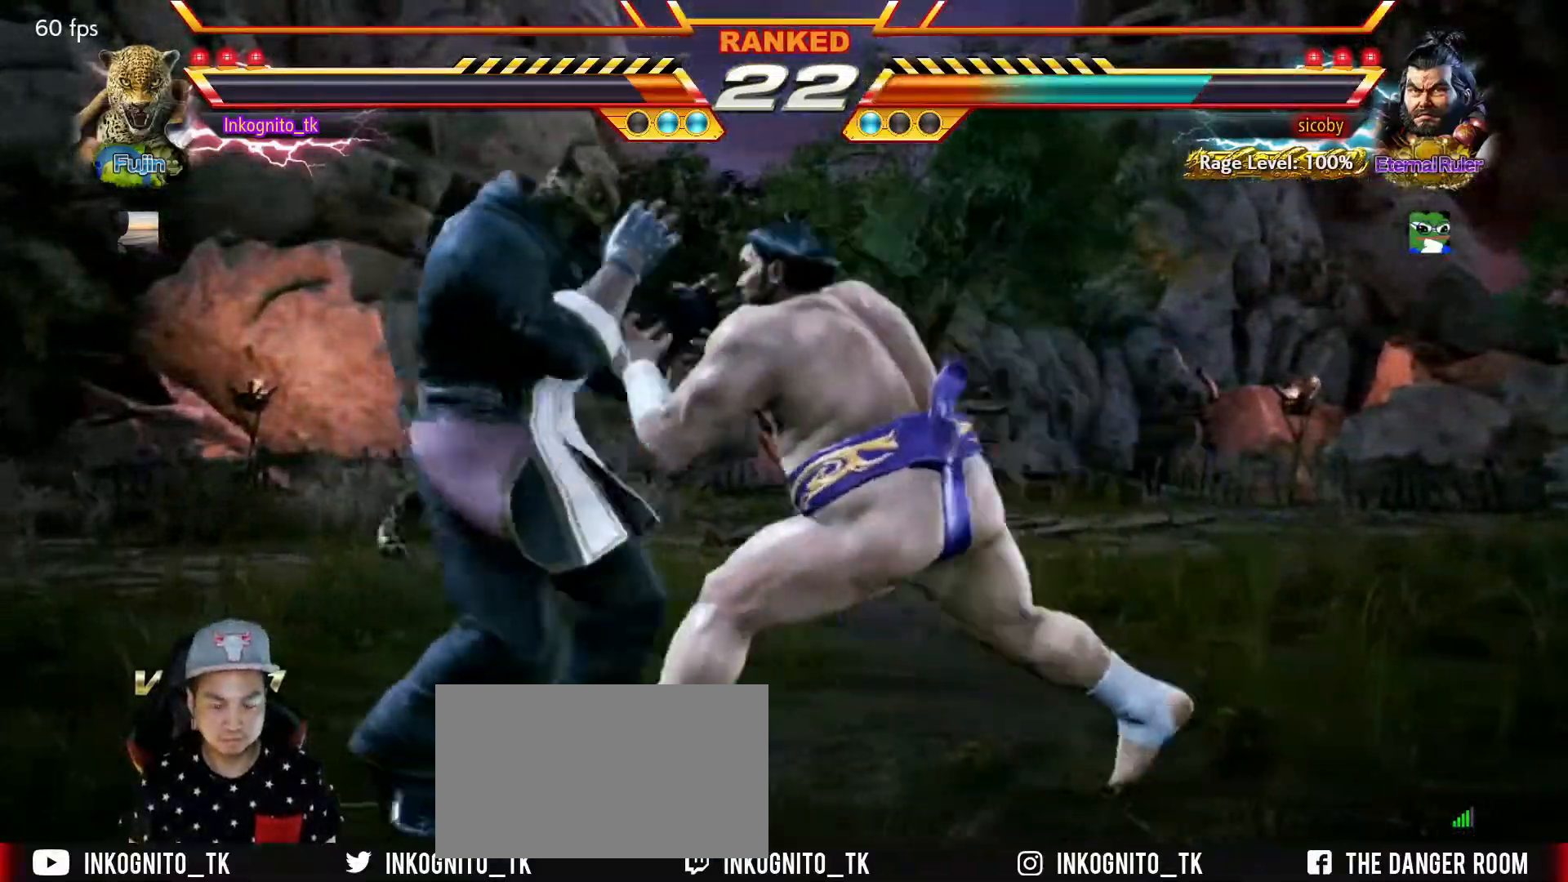
{"buttons": [], "left_stick": "left", "events": []}
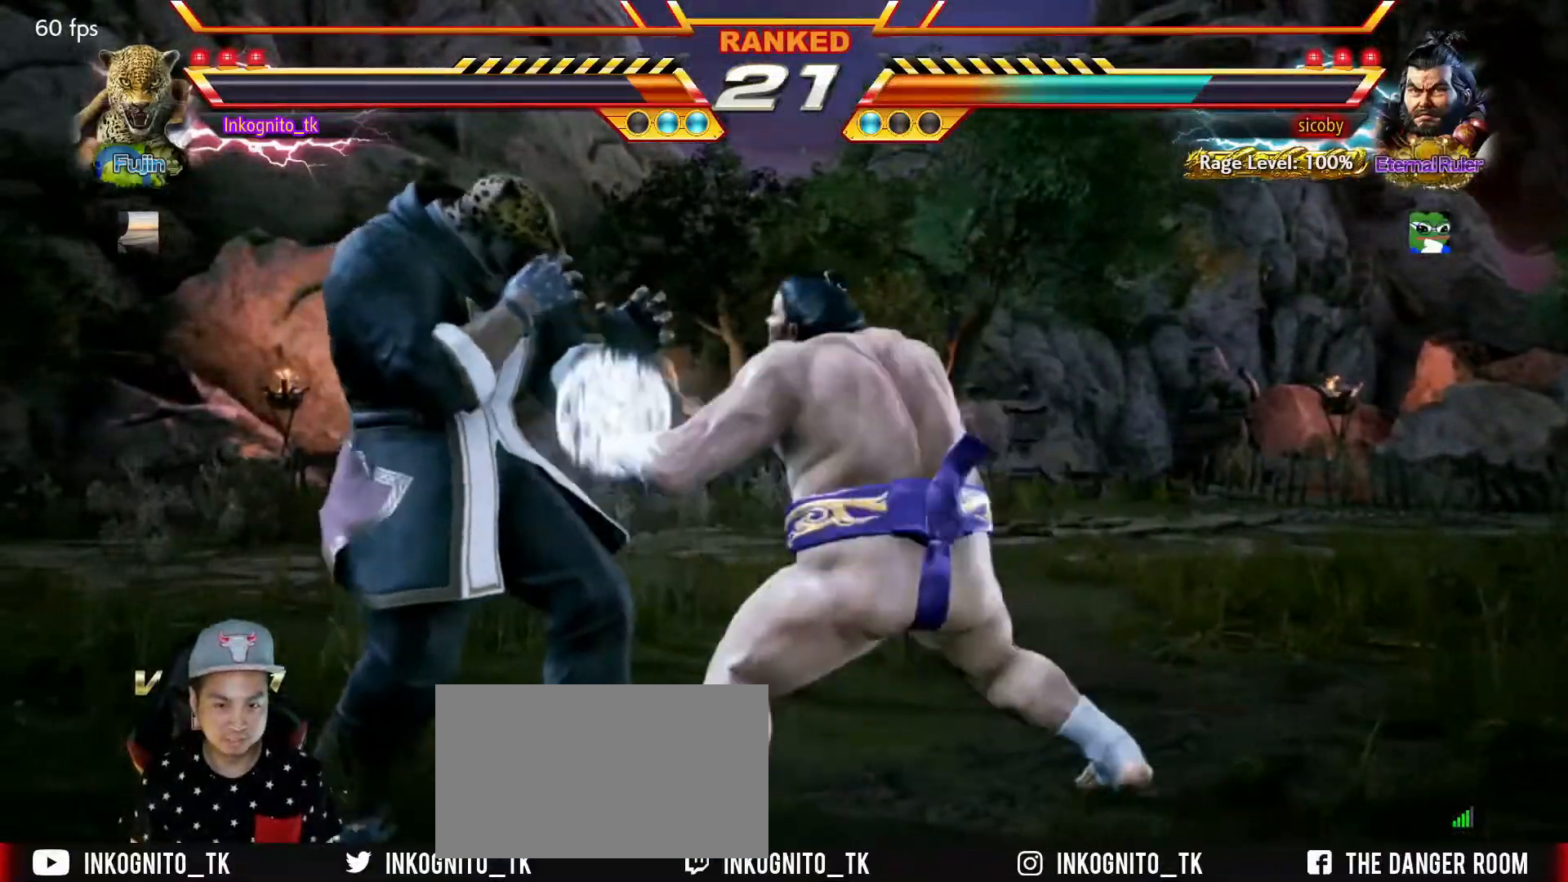
{"buttons": [], "left_stick": "left", "events": []}
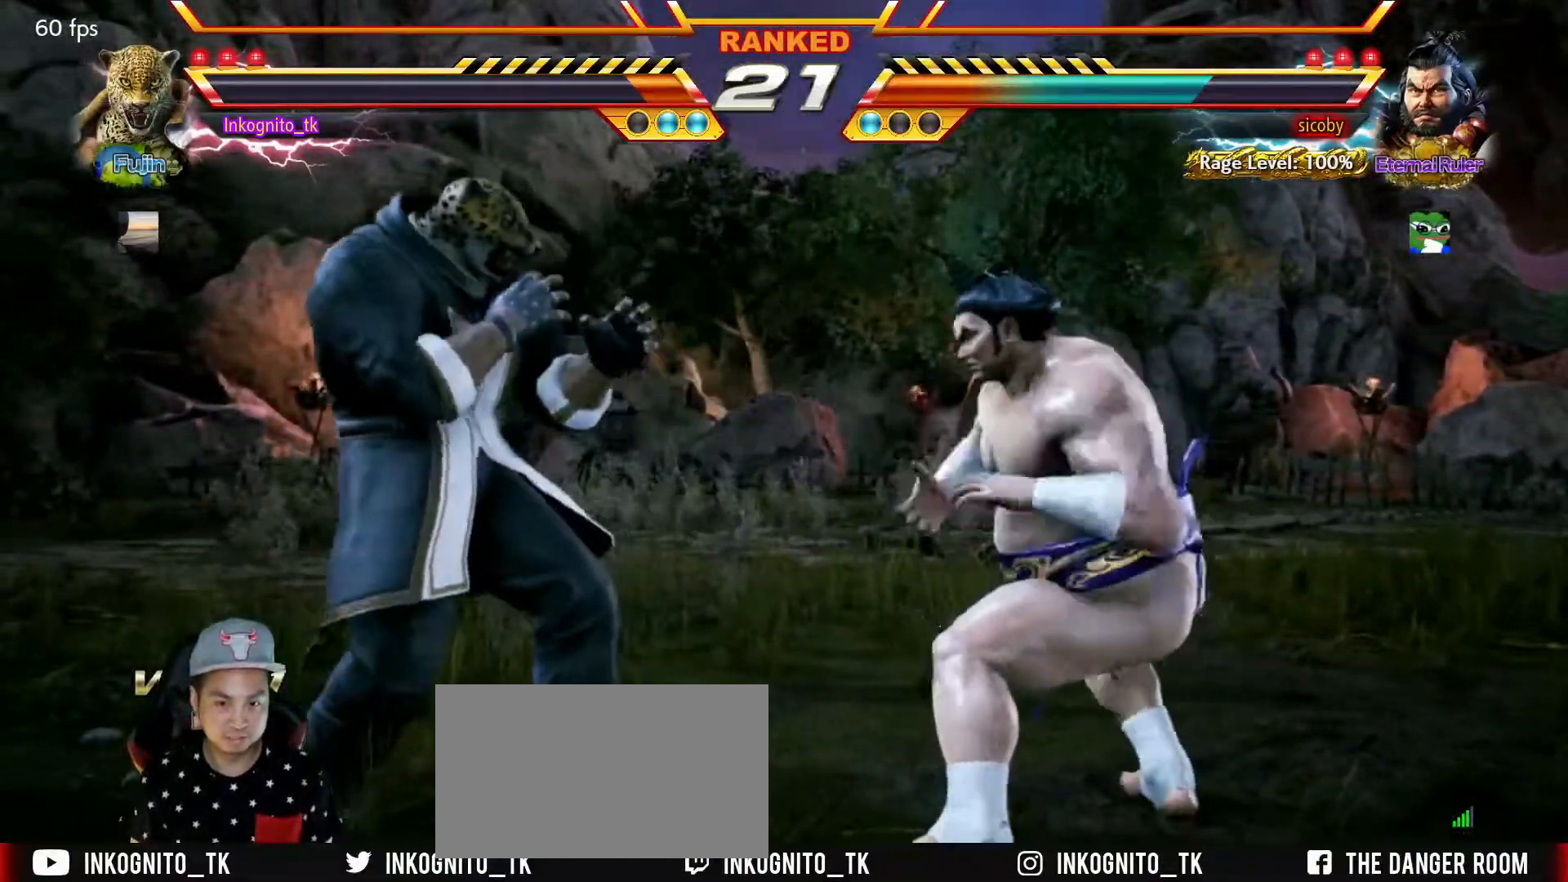
{"buttons": [], "left_stick": "center", "events": [[50, "left_stick", "down-left"], [250, "left_stick", "center"]]}
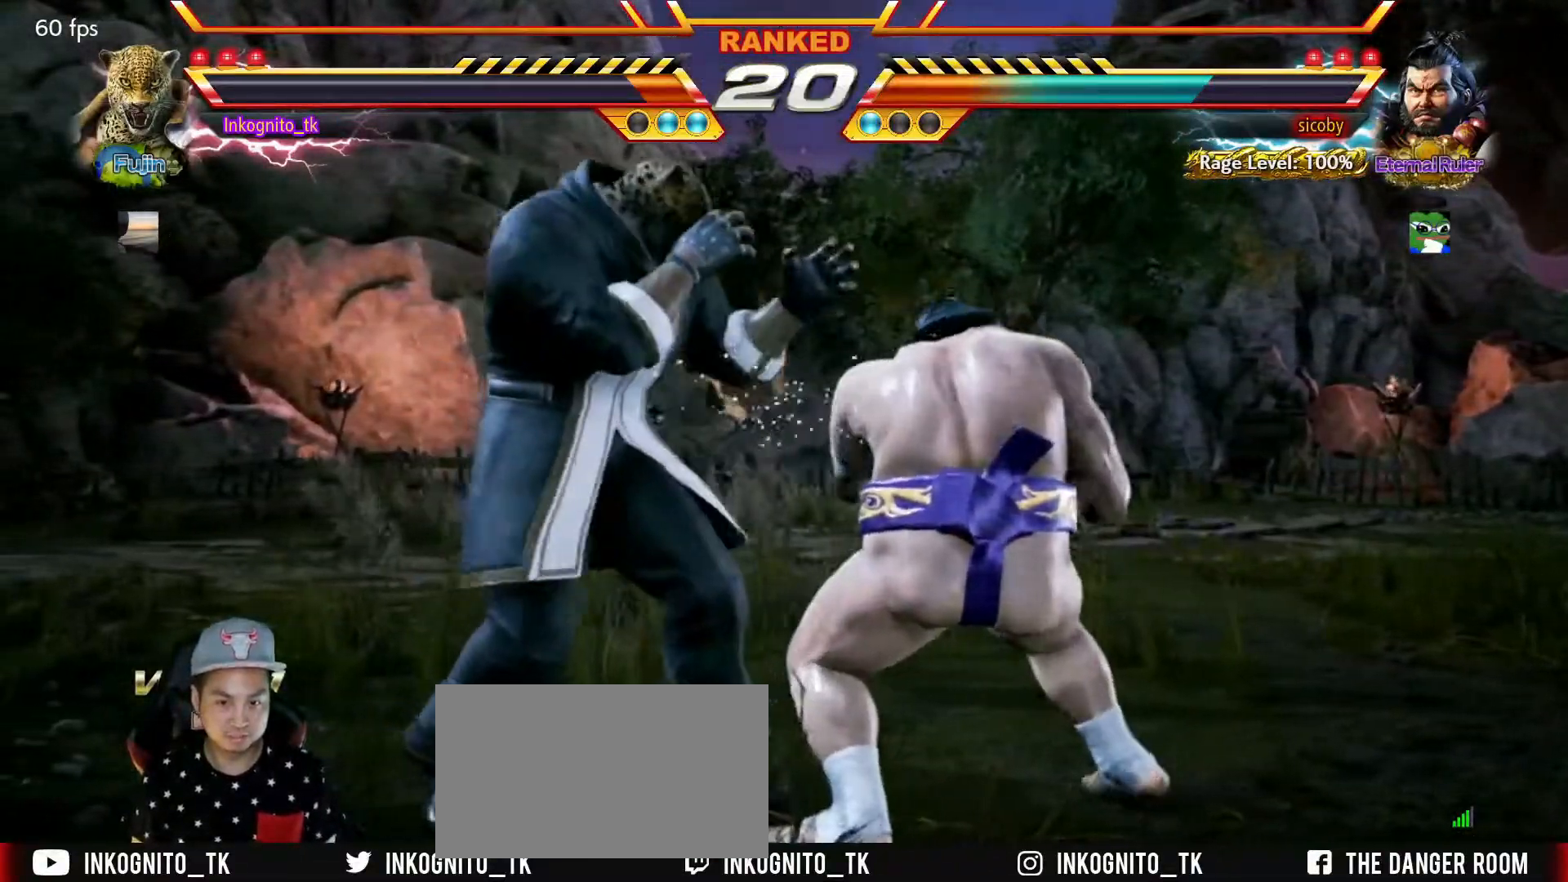
{"buttons": ["SQUARE"], "left_stick": "center", "events": [[117, "TRIANGLE", "down"], [201, "SQUARE", "down"], [268, "TRIANGLE", "up"]]}
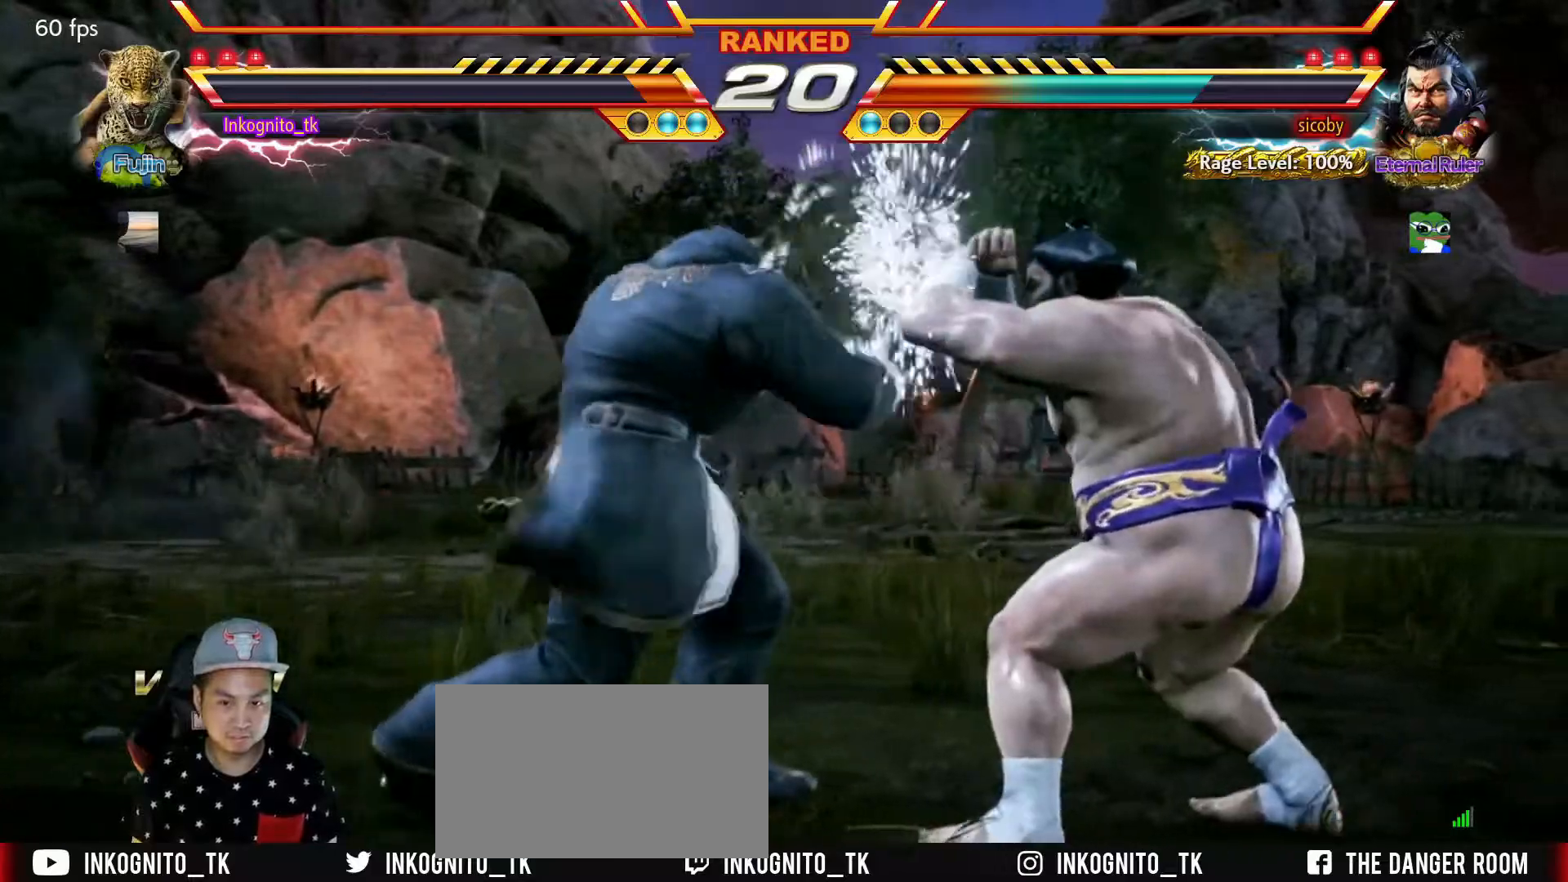
{"buttons": ["TRIANGLE"], "left_stick": "down", "events": [[367, "SQUARE", "up"], [367, "left_stick", "down"], [484, "TRIANGLE", "down"]]}
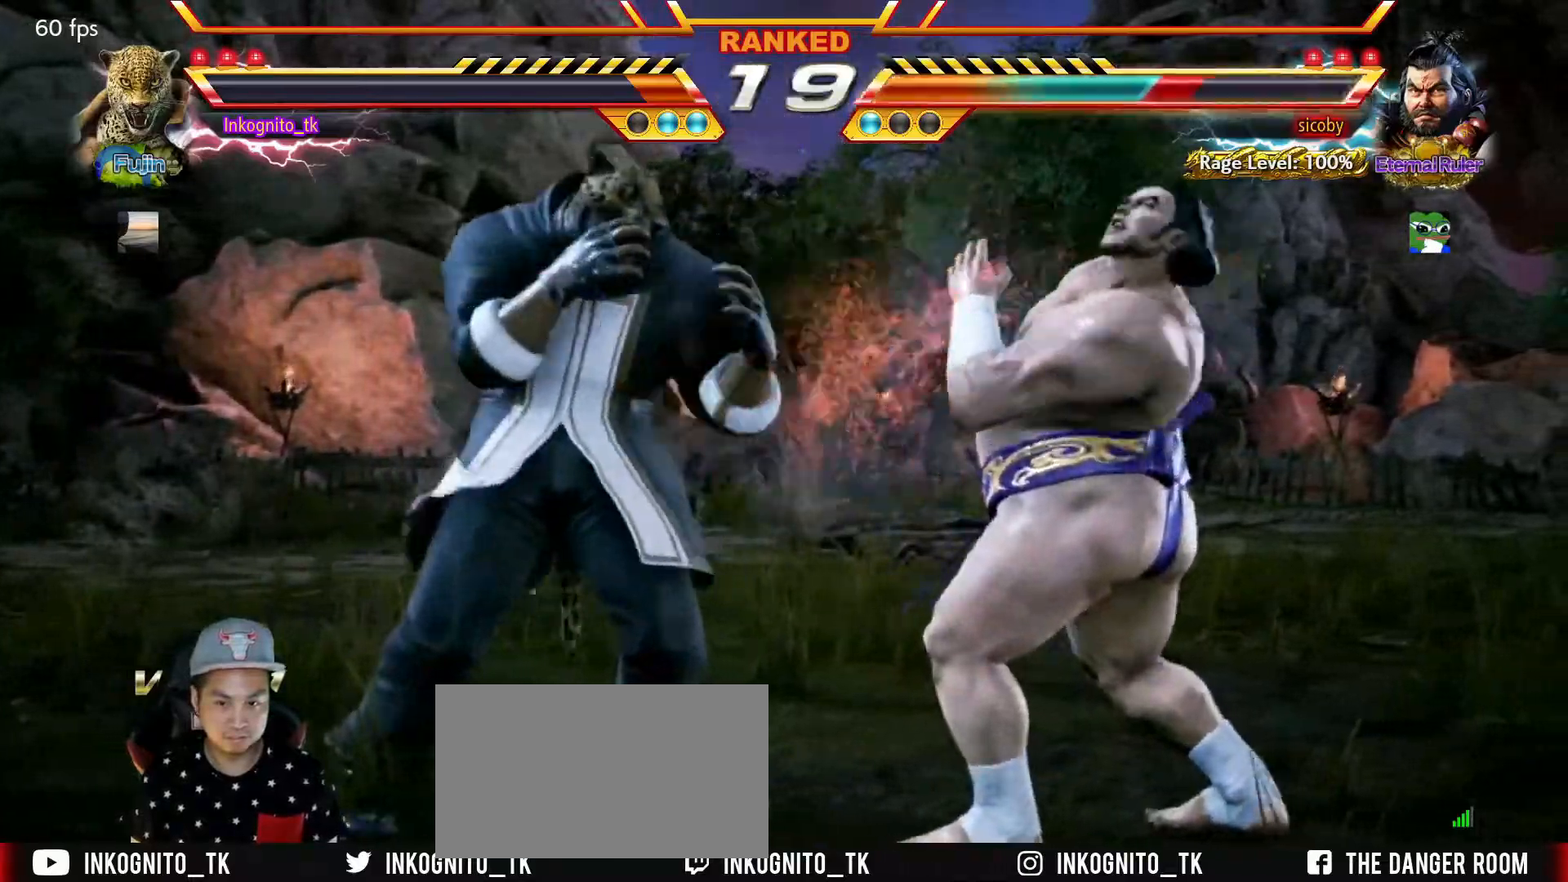
{"buttons": ["TRIANGLE"], "left_stick": "center", "events": [[400, "left_stick", "center"]]}
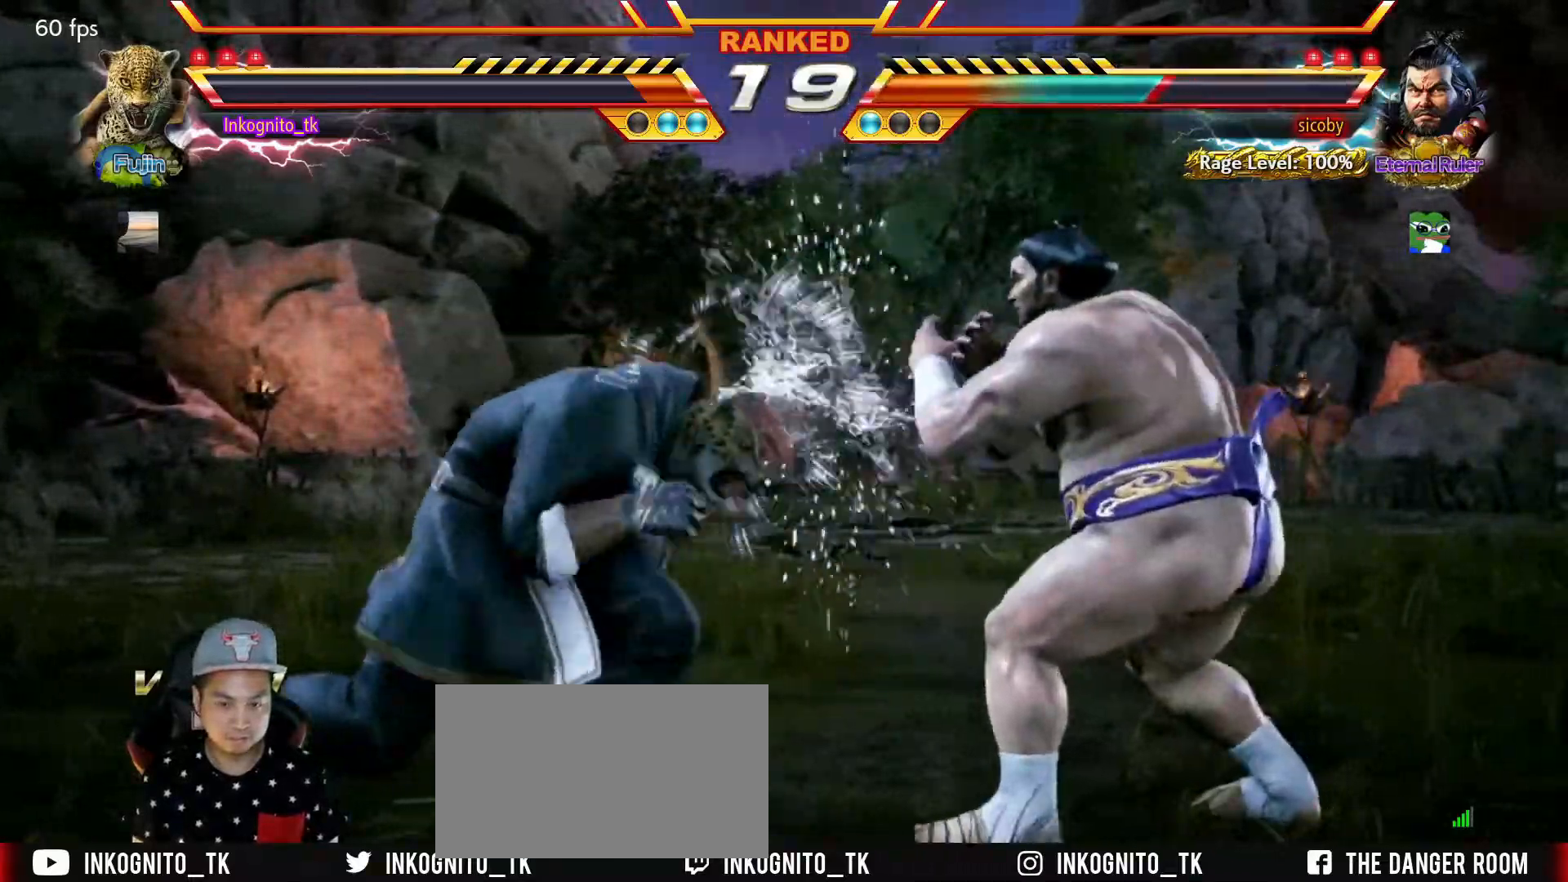
{"buttons": ["TRIANGLE"], "left_stick": "right", "events": [[117, "left_stick", "left"], [167, "left_stick", "center"], [234, "left_stick", "left"], [367, "left_stick", "right"], [434, "left_stick", "center"], [500, "left_stick", "right"]]}
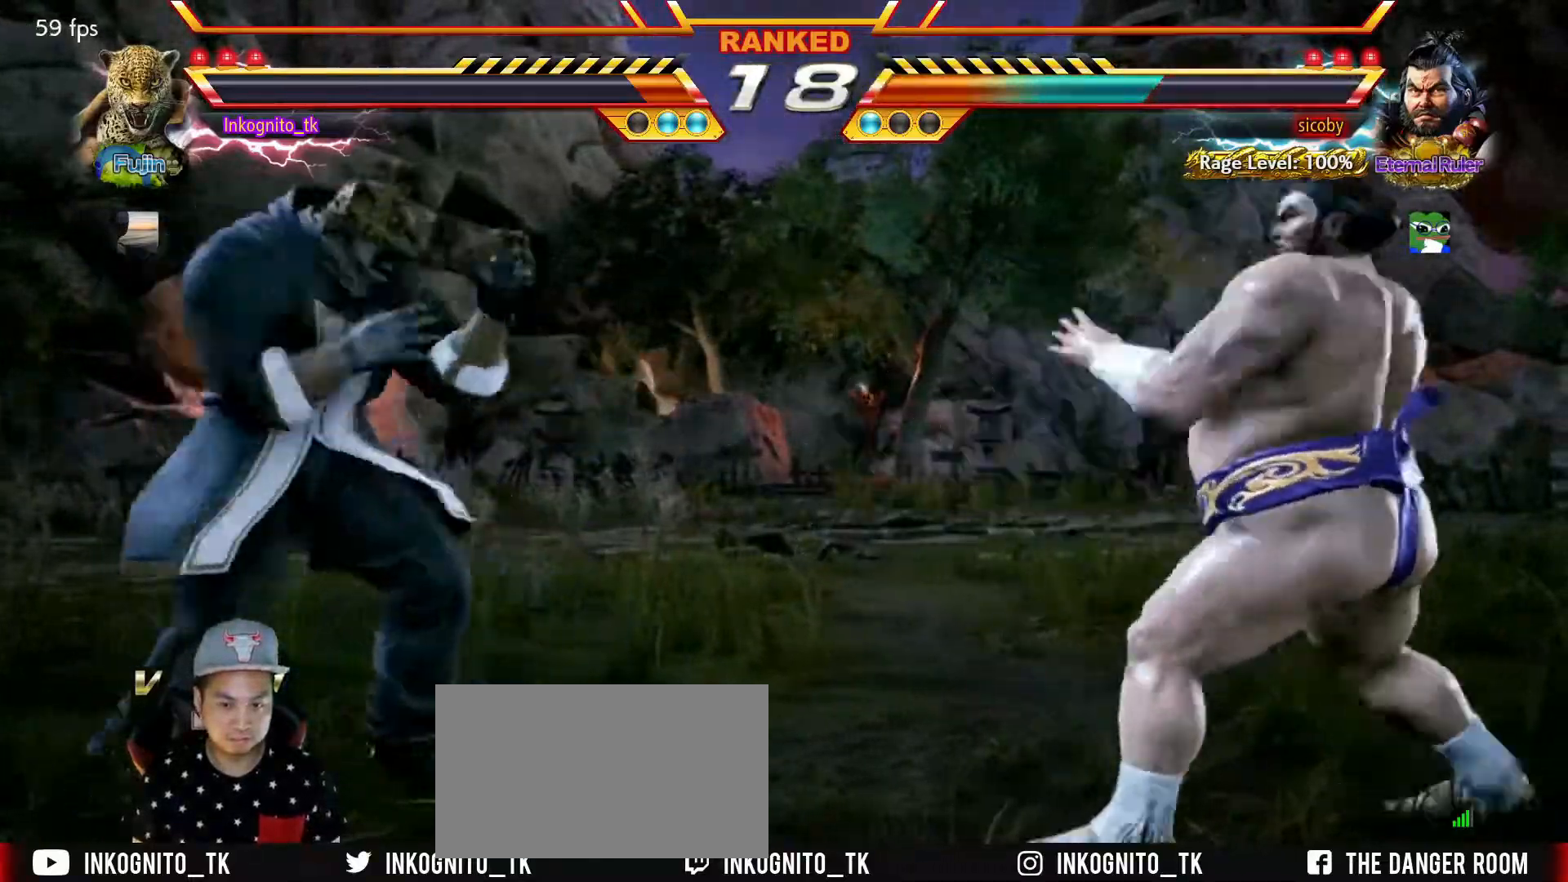
{"buttons": ["TRIANGLE"], "left_stick": "down", "events": [[184, "left_stick", "left"], [234, "left_stick", "center"], [300, "TRIANGLE", "up"], [334, "left_stick", "right"], [400, "TRIANGLE", "down"], [434, "TRIANGLE", "up"], [434, "left_stick", "down"], [467, "TRIANGLE", "down"]]}
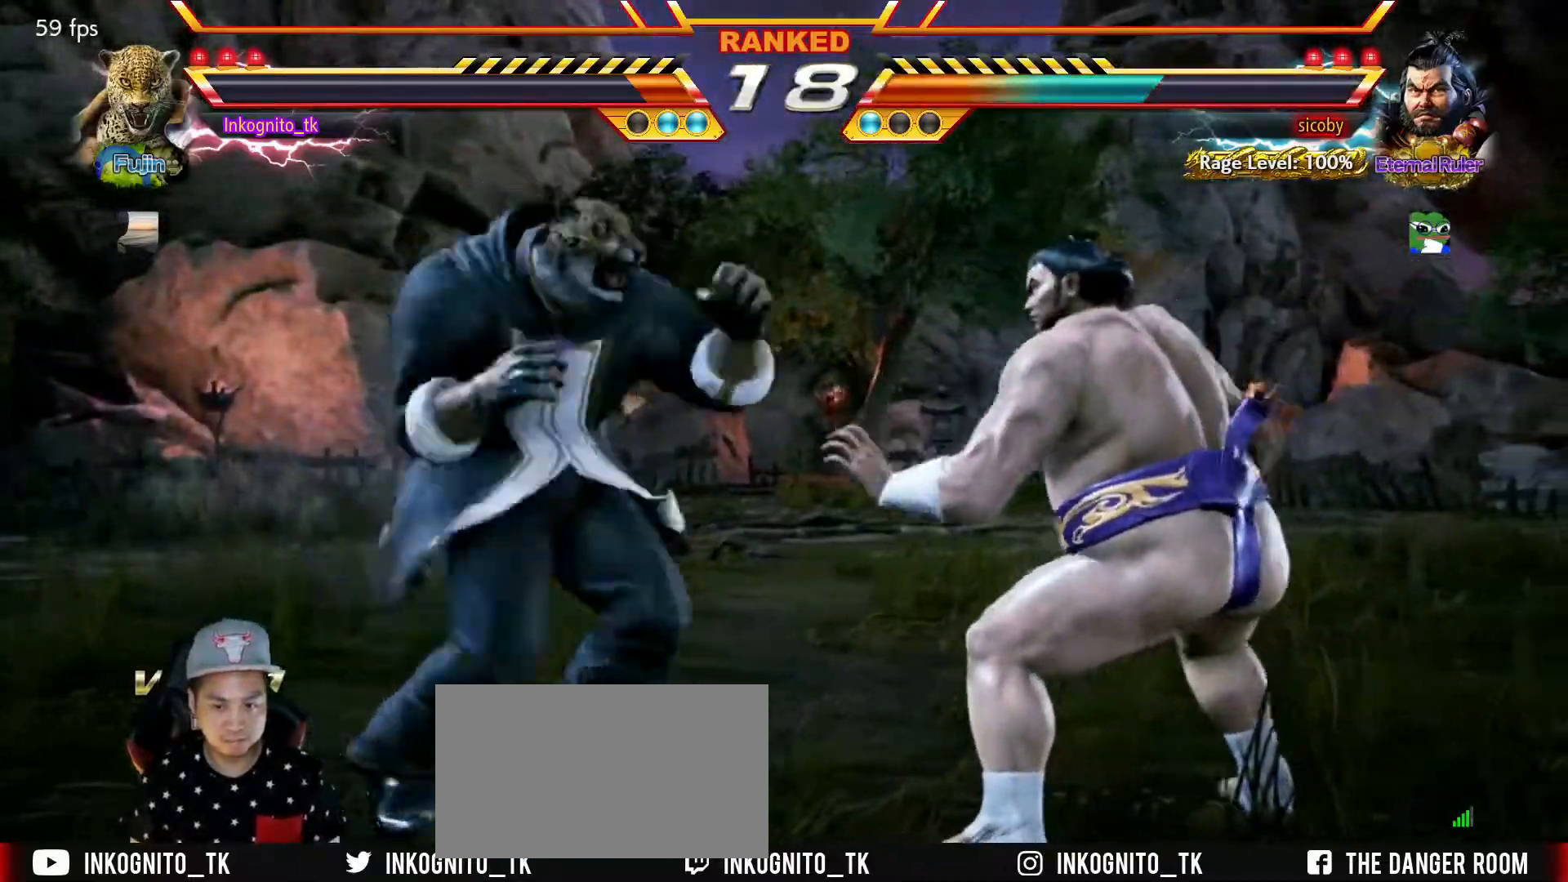
{"buttons": [], "left_stick": "center", "events": [[67, "left_stick", "right"], [150, "left_stick", "left"], [167, "TRIANGLE", "up"], [200, "left_stick", "down"], [250, "left_stick", "right"], [267, "SQUARE", "down"], [300, "SQUARE", "up"], [300, "left_stick", "center"]]}
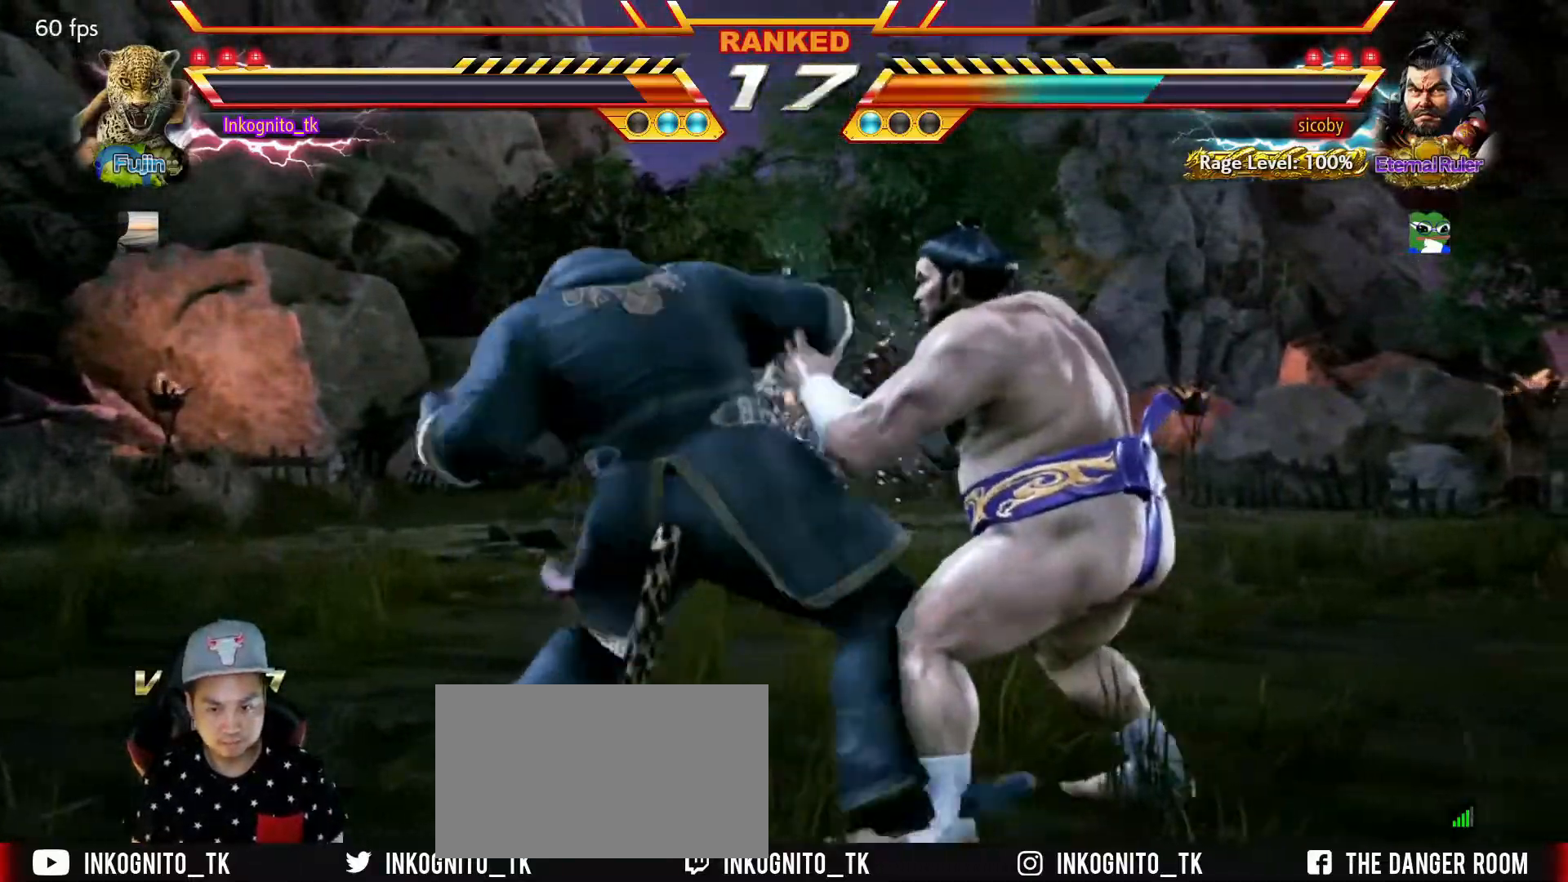
{"buttons": [], "left_stick": "center", "events": [[167, "left_stick", "left"], [234, "left_stick", "center"]]}
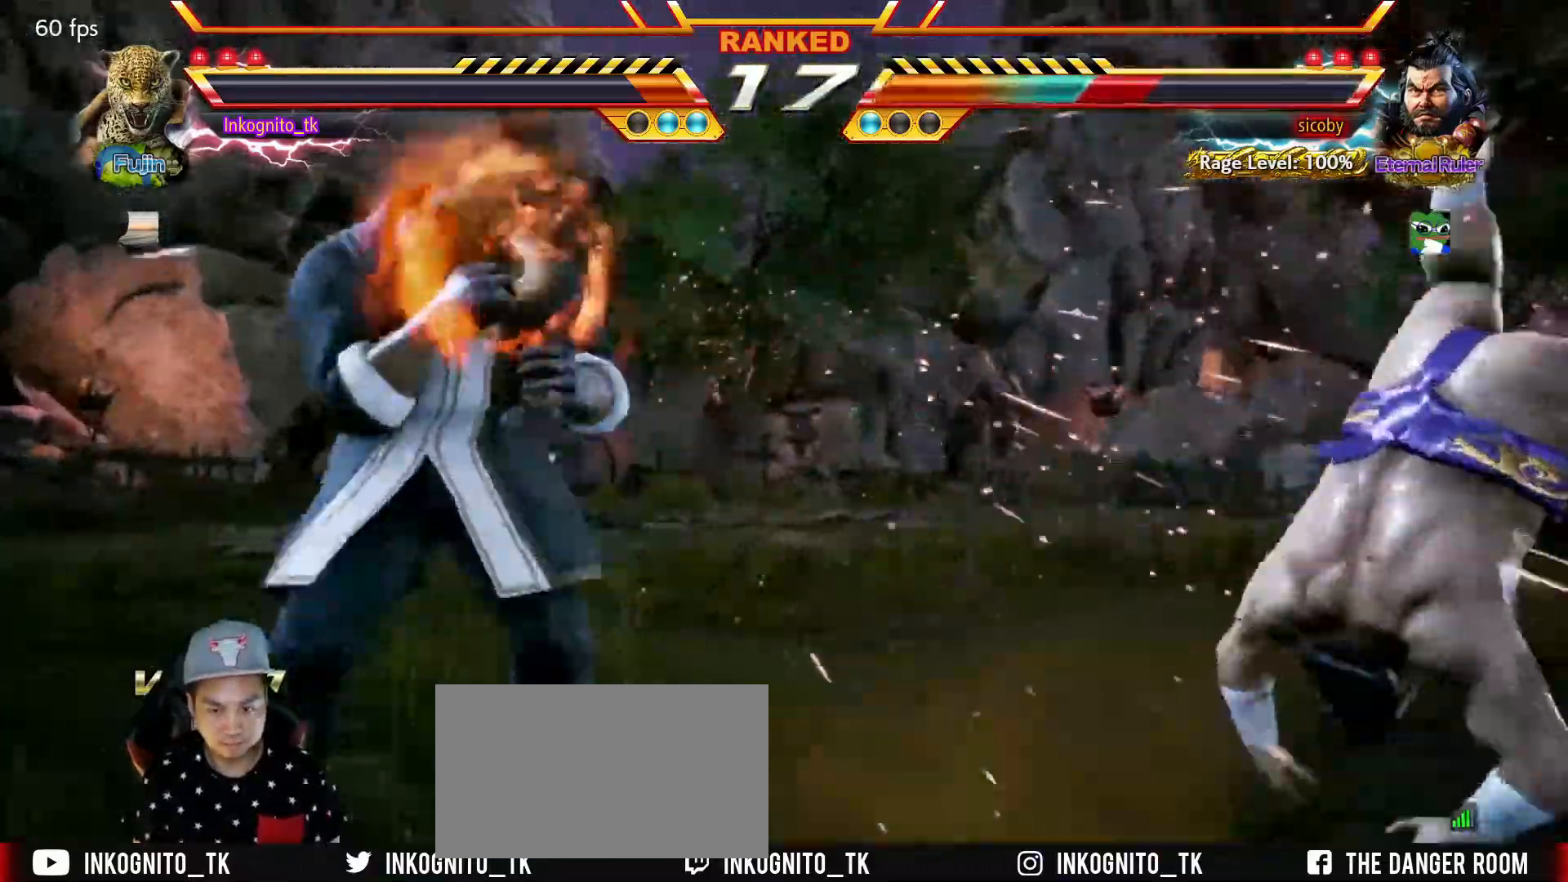
{"buttons": [], "left_stick": "center", "events": [[34, "left_stick", "right"], [117, "left_stick", "center"], [184, "left_stick", "right"], [500, "left_stick", "center"]]}
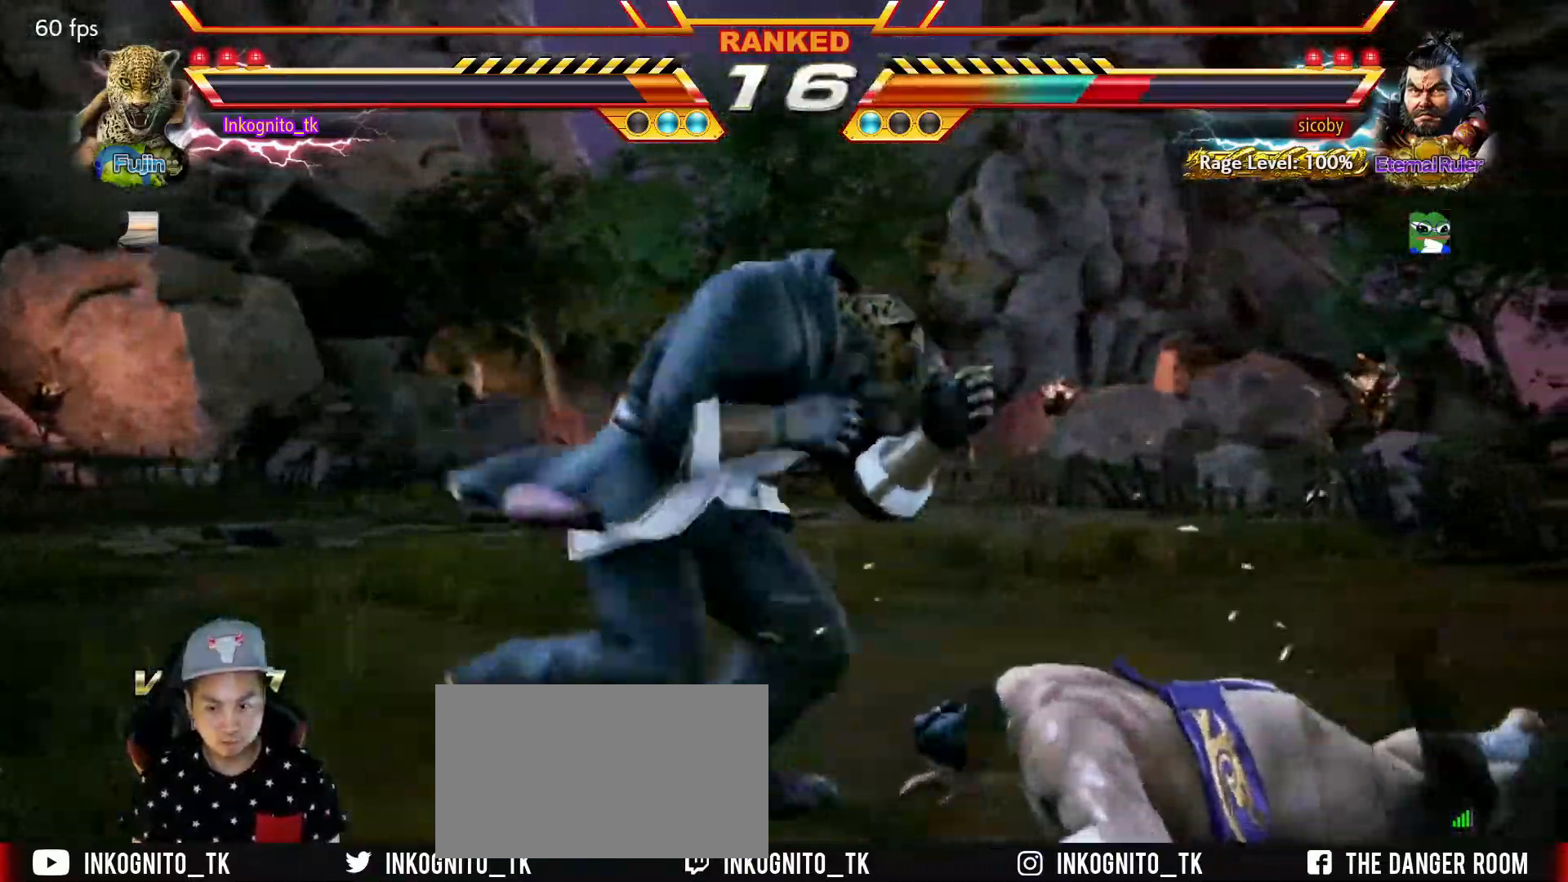
{"buttons": [], "left_stick": "center", "events": [[34, "left_stick", "right"], [67, "left_stick", "center"], [117, "left_stick", "left"], [184, "left_stick", "center"], [284, "left_stick", "down"], [317, "CROSS", "down"], [384, "left_stick", "center"], [434, "CROSS", "up"]]}
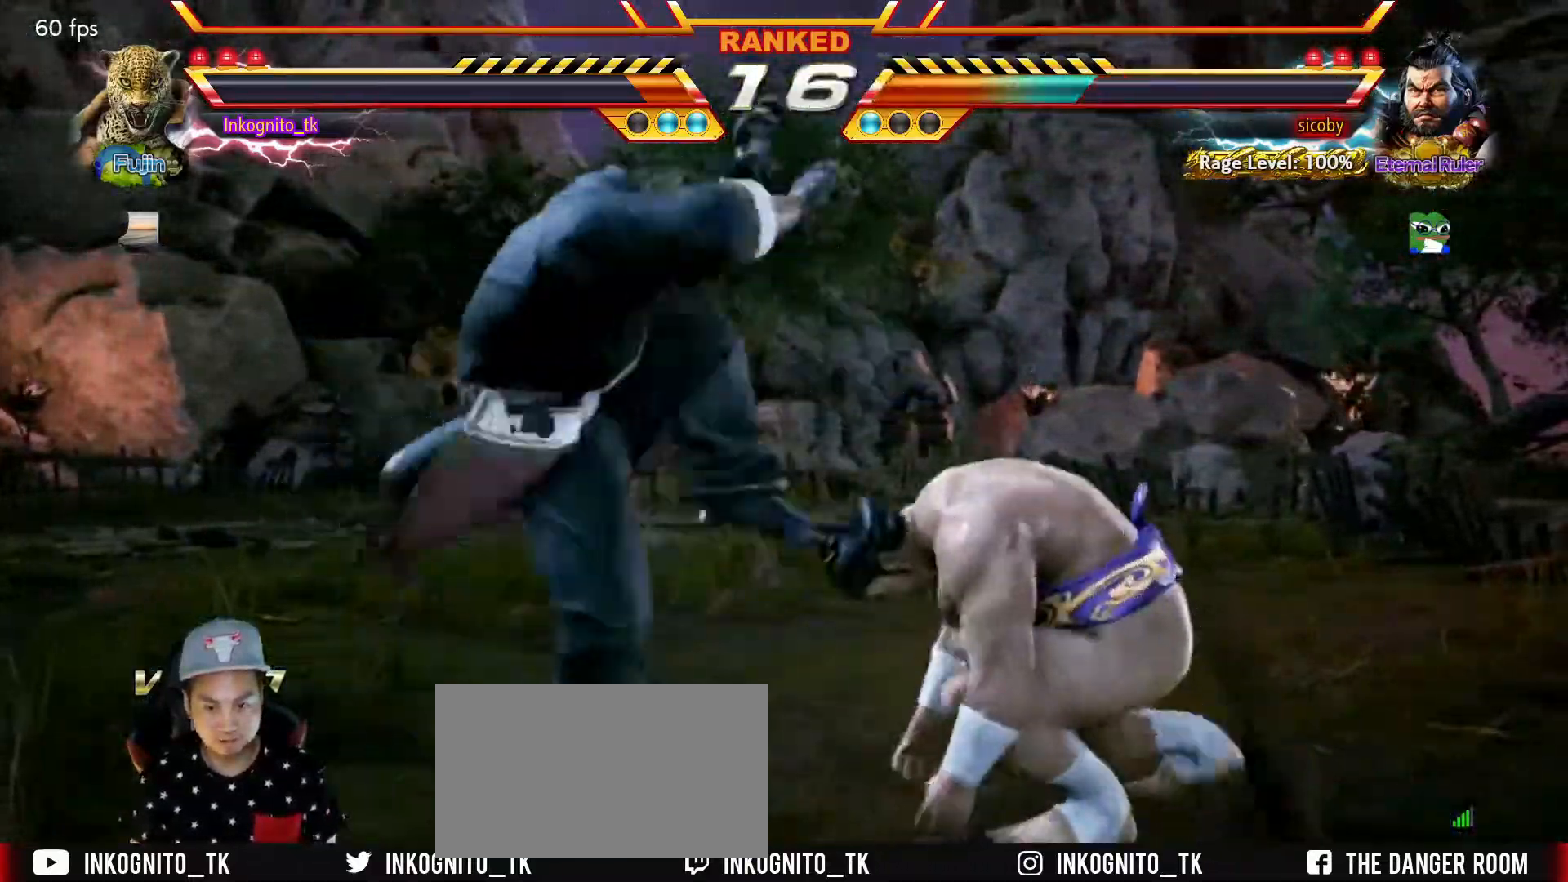
{"buttons": [], "left_stick": "right", "events": [[500, "left_stick", "right"]]}
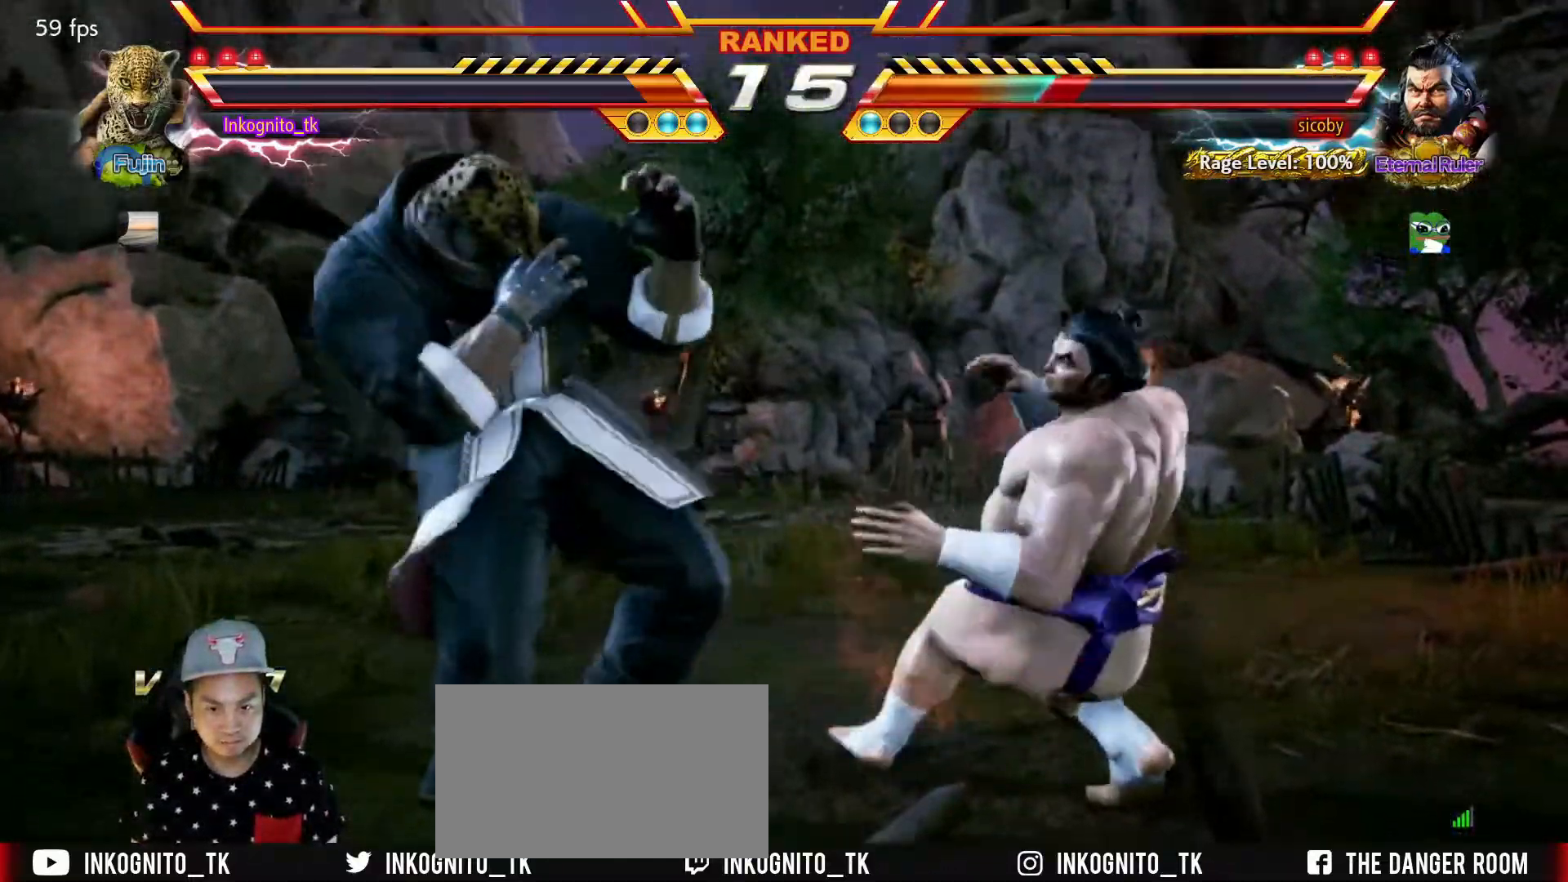
{"buttons": [], "left_stick": "center", "events": [[50, "CIRCLE", "down"], [117, "left_stick", "center"], [167, "CIRCLE", "up"], [317, "SQUARE", "down"], [367, "SQUARE", "up"]]}
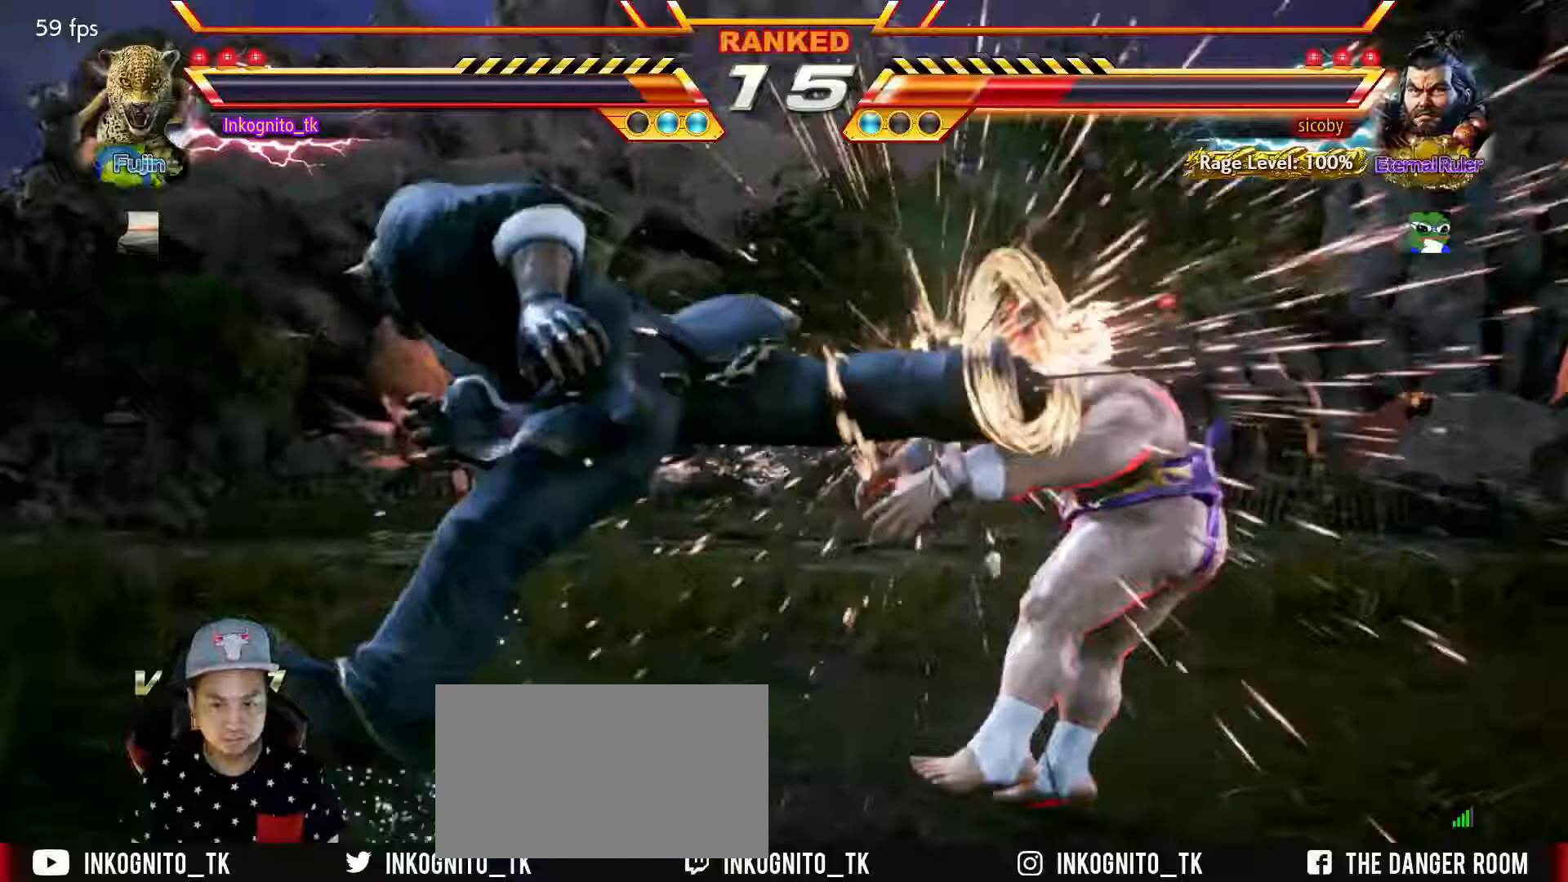
{"buttons": [], "left_stick": "center", "events": [[367, "left_stick", "right"], [450, "left_stick", "center"]]}
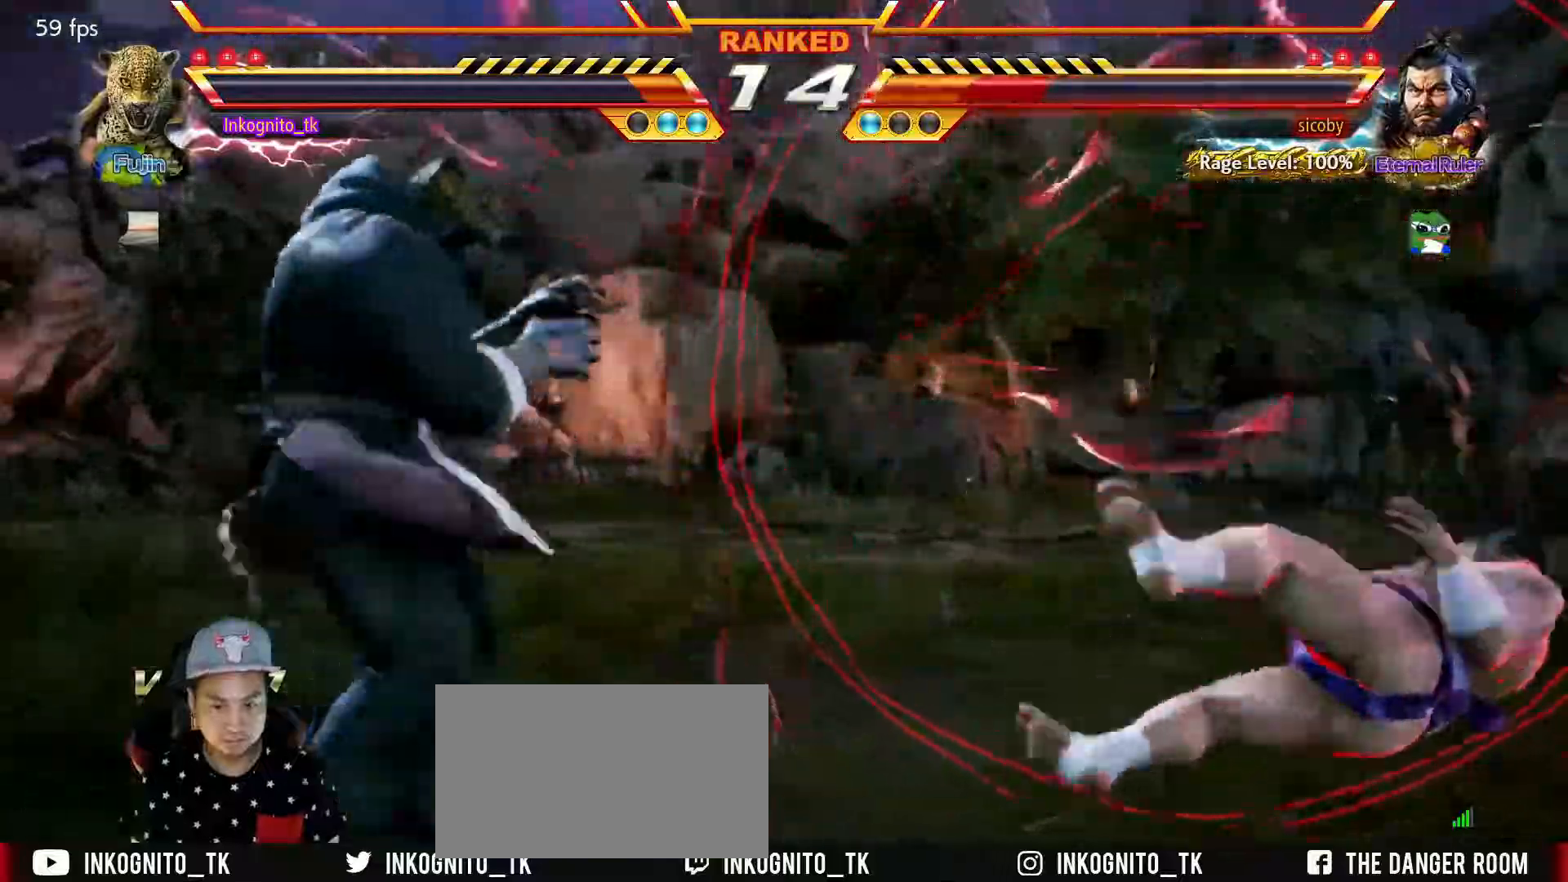
{"buttons": [], "left_stick": "center", "events": [[33, "left_stick", "right"], [117, "left_stick", "left"], [183, "left_stick", "center"], [267, "left_stick", "left"], [350, "left_stick", "center"], [433, "left_stick", "right"], [483, "left_stick", "center"]]}